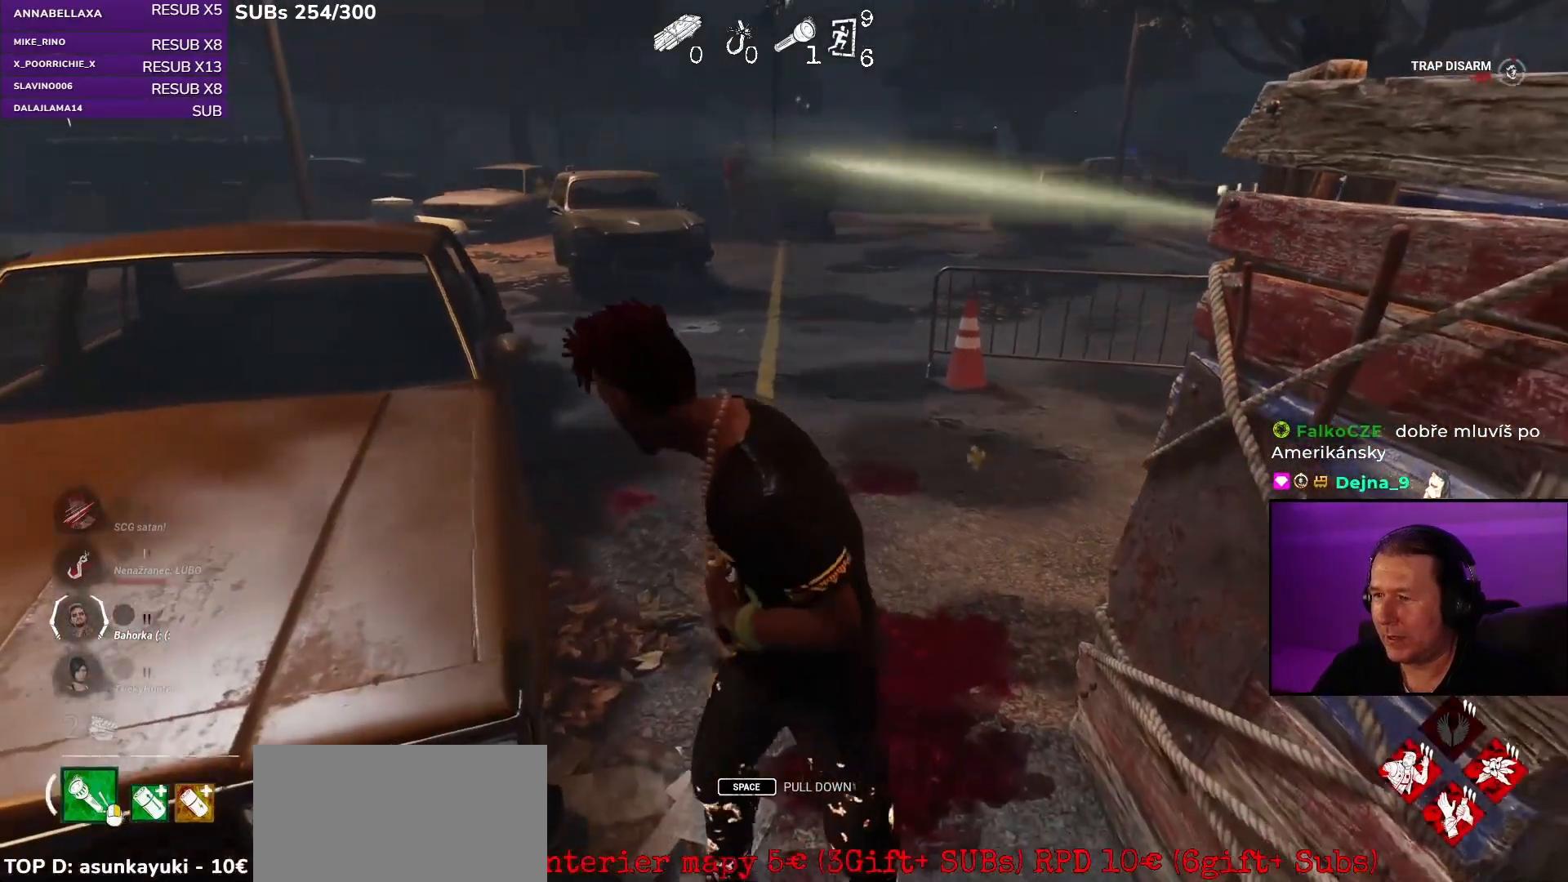
Gameplay with keyboard and mouse; each line is a JSON object with the keys and mouse buttons held at the frame after it. "events" lists presses ("down") and releases ("up") of "a", "ctrl", "d", "e", "q", "s", "shift", "space", "w", "mouse_left", "mouse_wheel", "mouse_right", "mouse_mb4" and "mouse_mb5" between this image and that frame as [ms after this image, input, new state], when the widget could be followed in between. "mouse_left", "mouse_wheel", "mouse_right", "mouse_mb4", "mouse_mb5" = the "left", "wheel", "right", "mb4", "mb5" buttons of the "mouse" list. No other keys are recorded. "wheel" means that the mouse wheel is clicked or scrolled. Mouse movement is not recorded.
{"keys": ["a", "s"], "mouse": [], "events": [[383, "a", "down"]]}
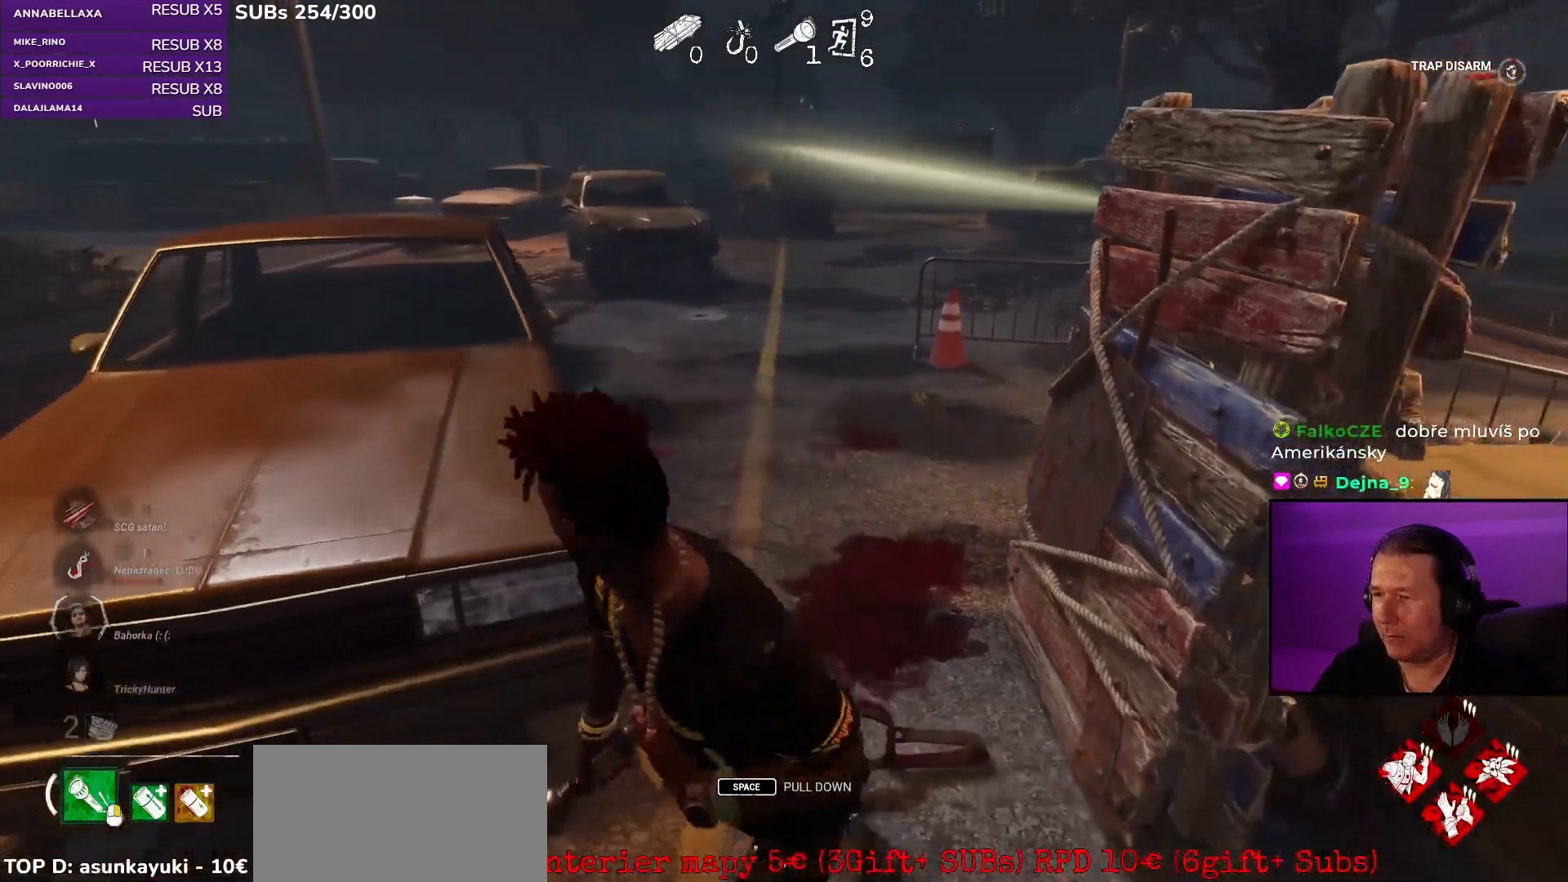
{"keys": ["d", "s"], "mouse": [], "events": [[317, "a", "up"], [467, "d", "down"]]}
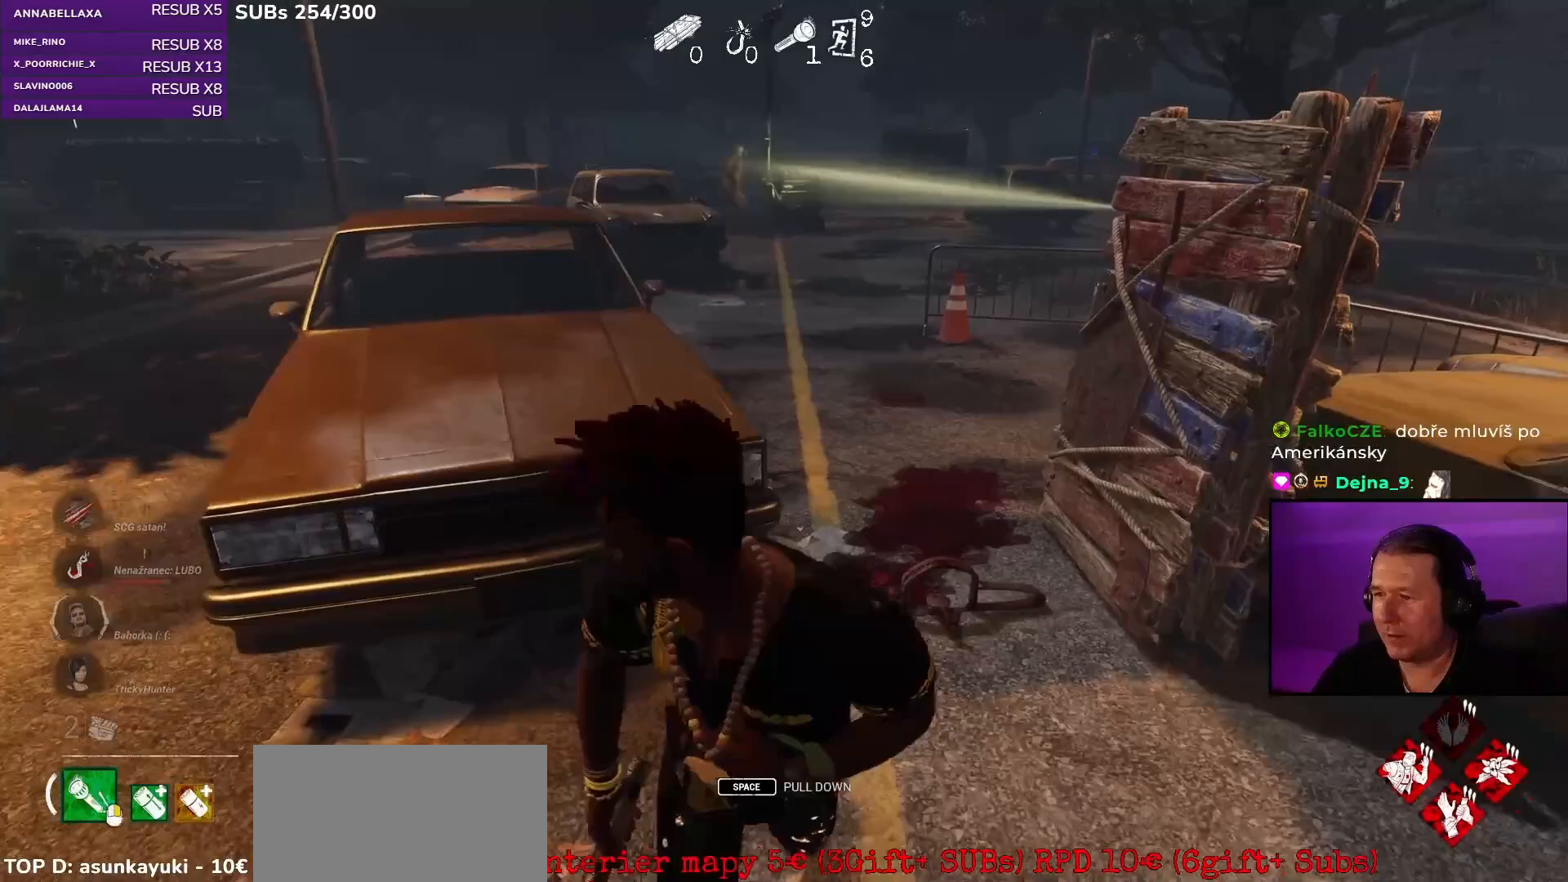
{"keys": ["w"], "mouse": [], "events": [[17, "s", "up"], [300, "w", "down"], [333, "d", "up"]]}
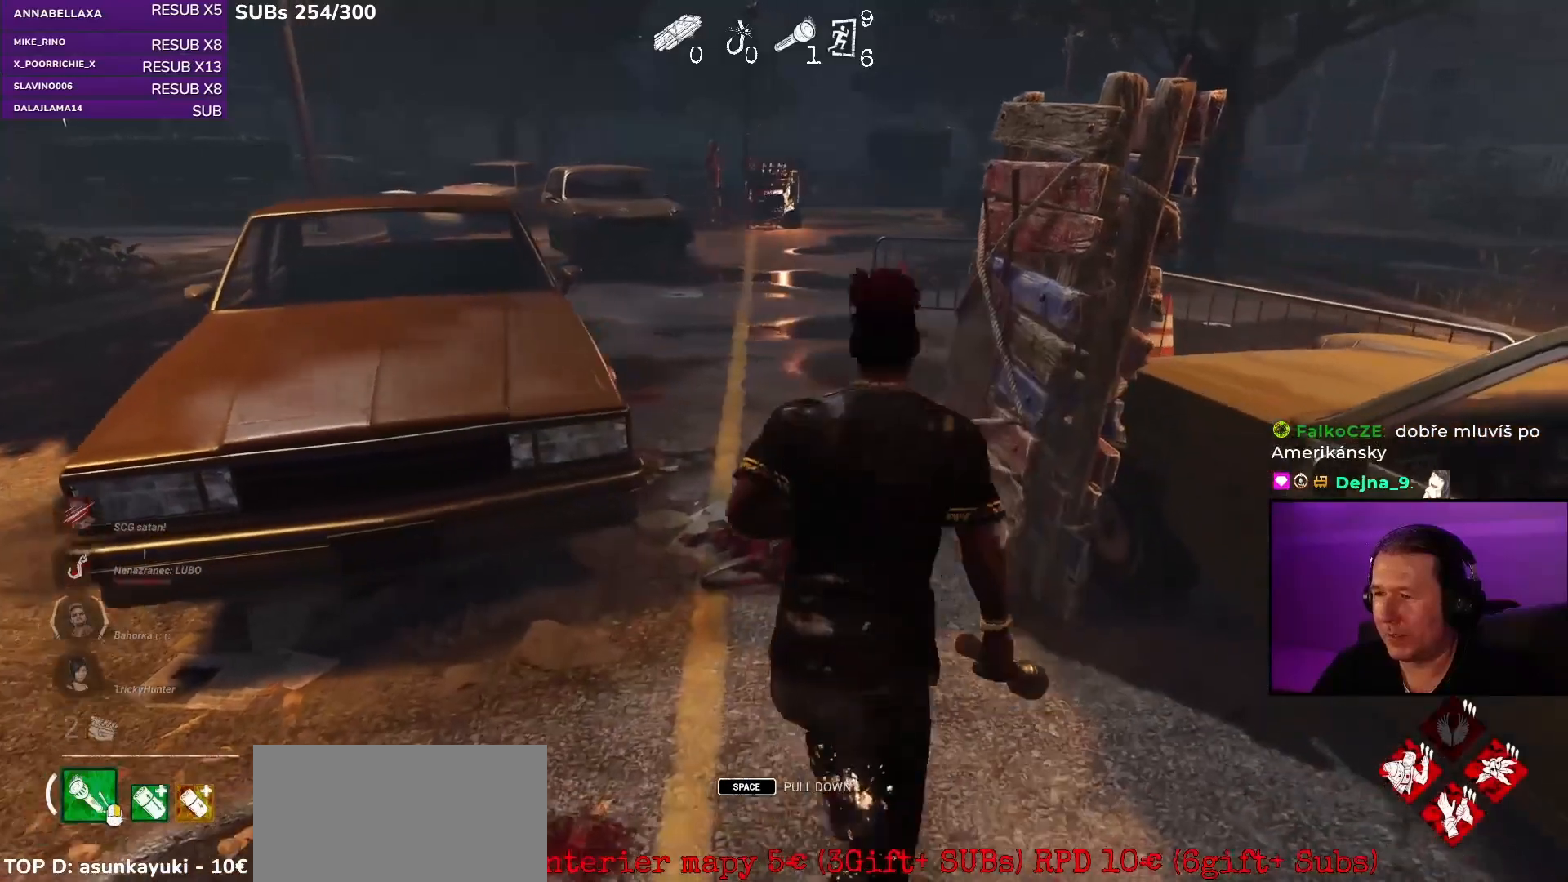
{"keys": [], "mouse": [], "events": [[50, "w", "up"], [83, "a", "down"], [217, "a", "up"]]}
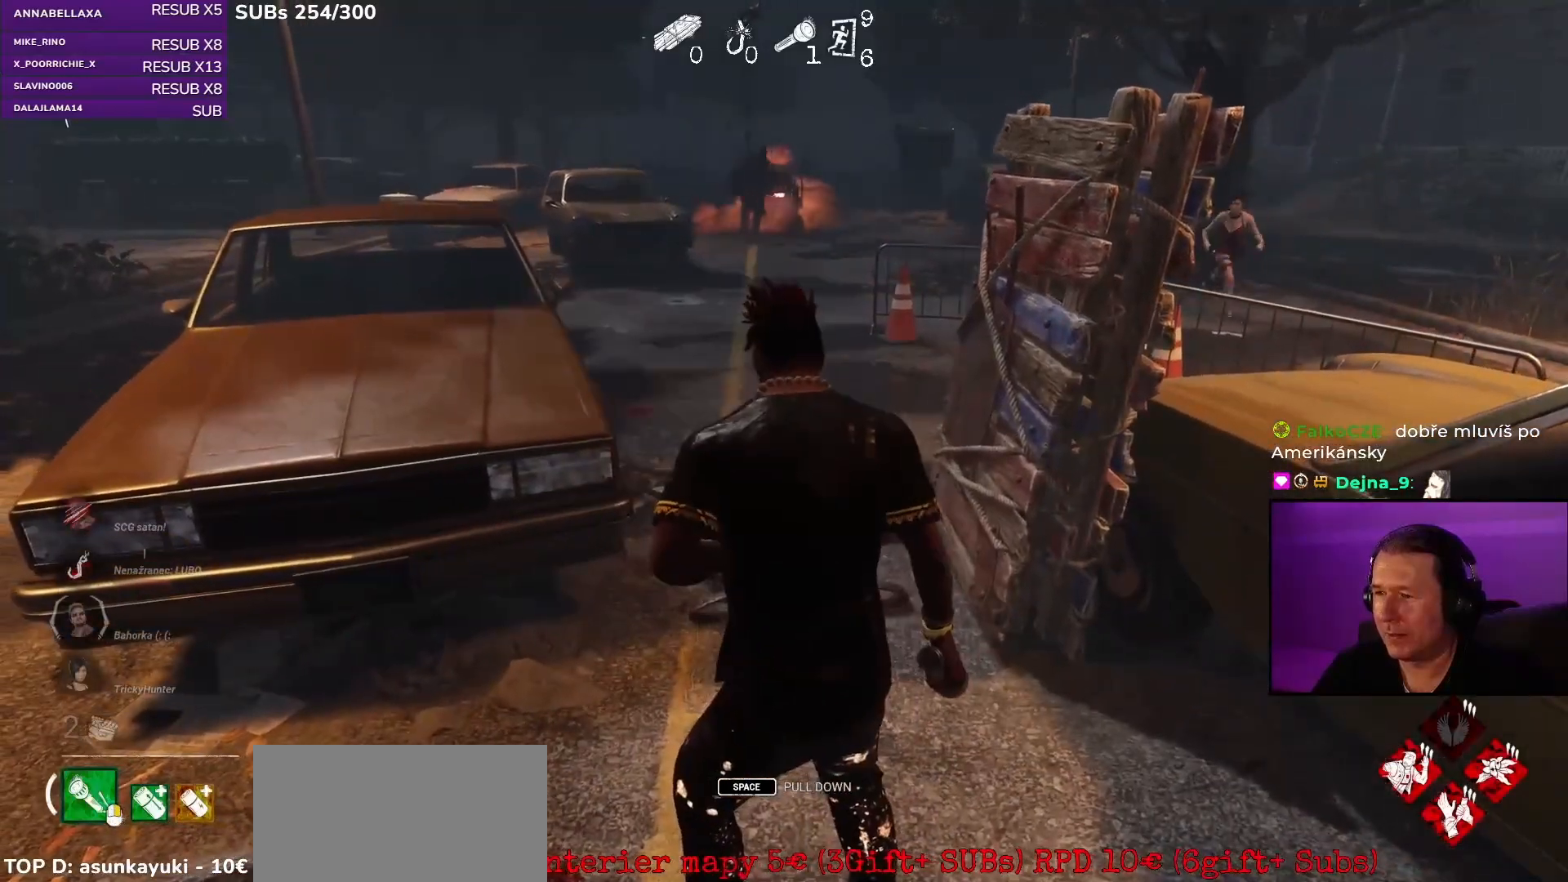
{"keys": [], "mouse": [], "events": []}
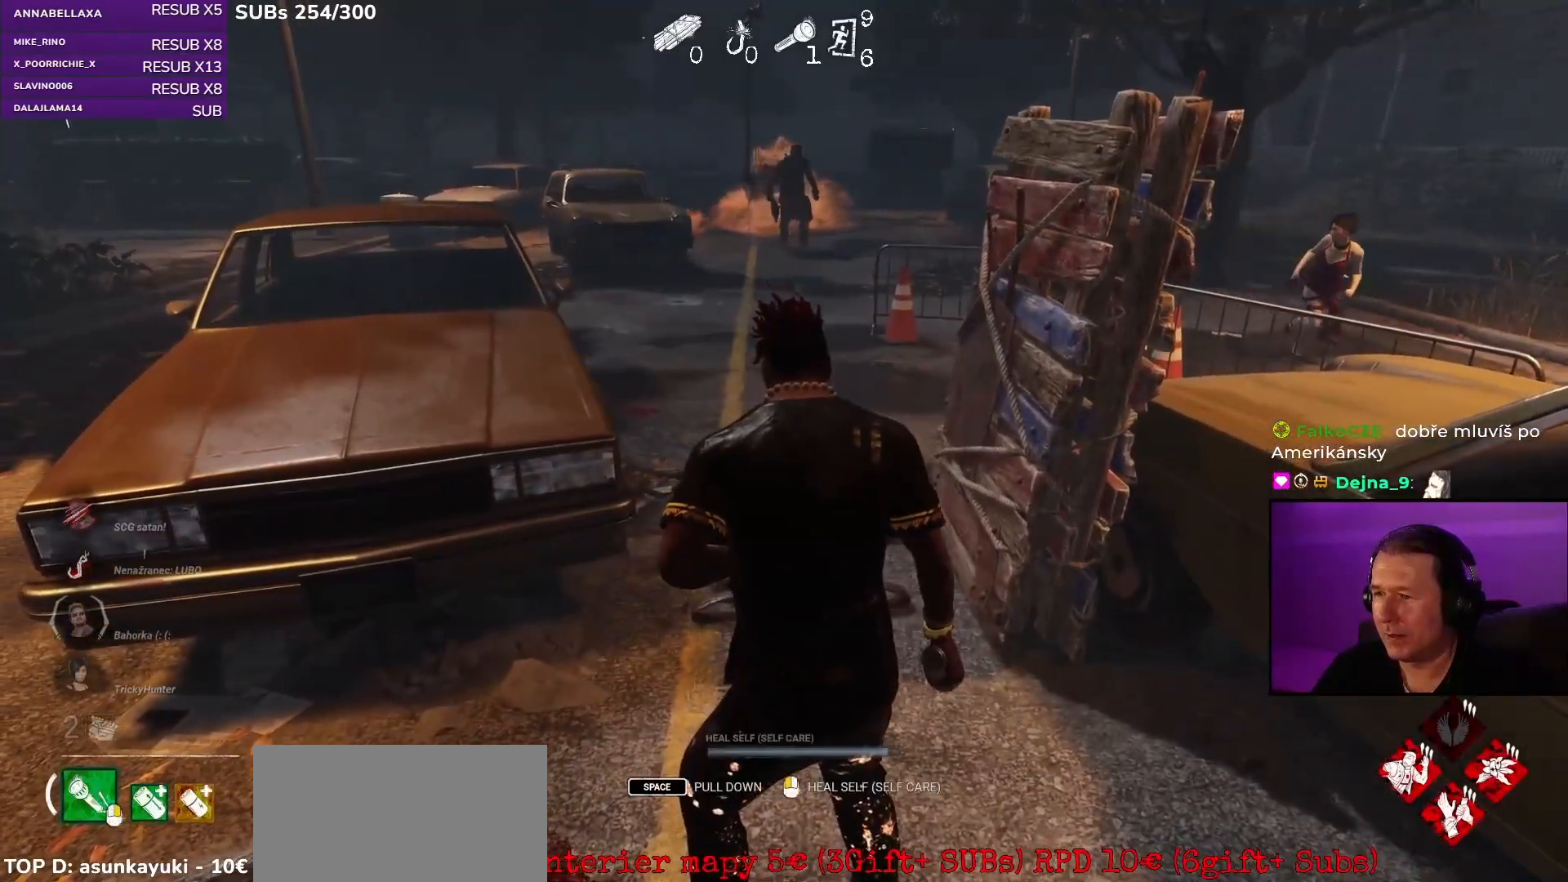
{"keys": [], "mouse": [], "events": []}
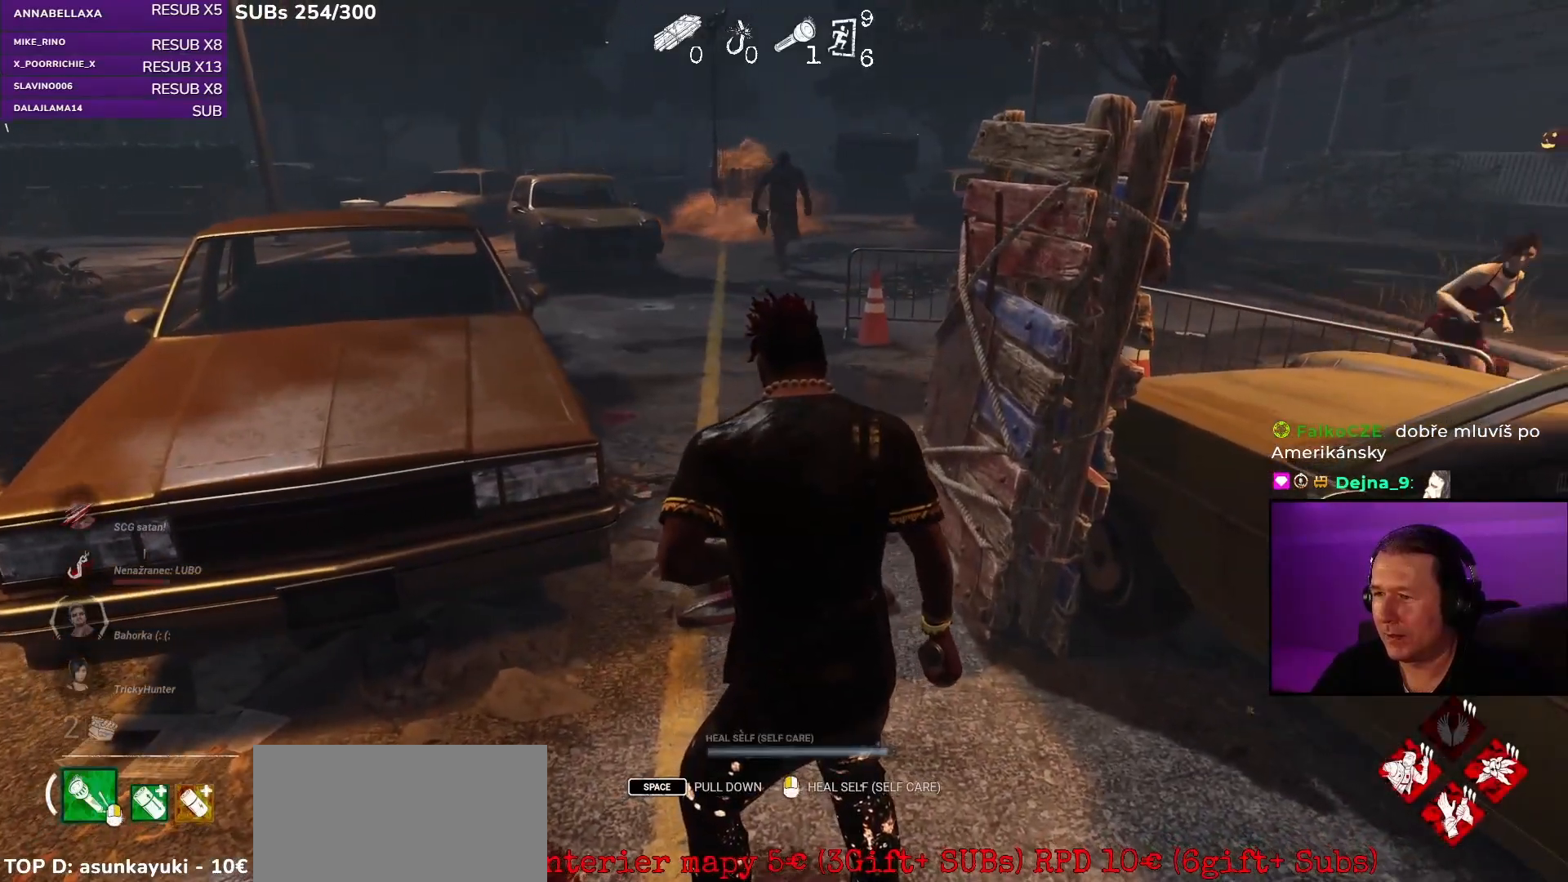
{"keys": [], "mouse": [], "events": []}
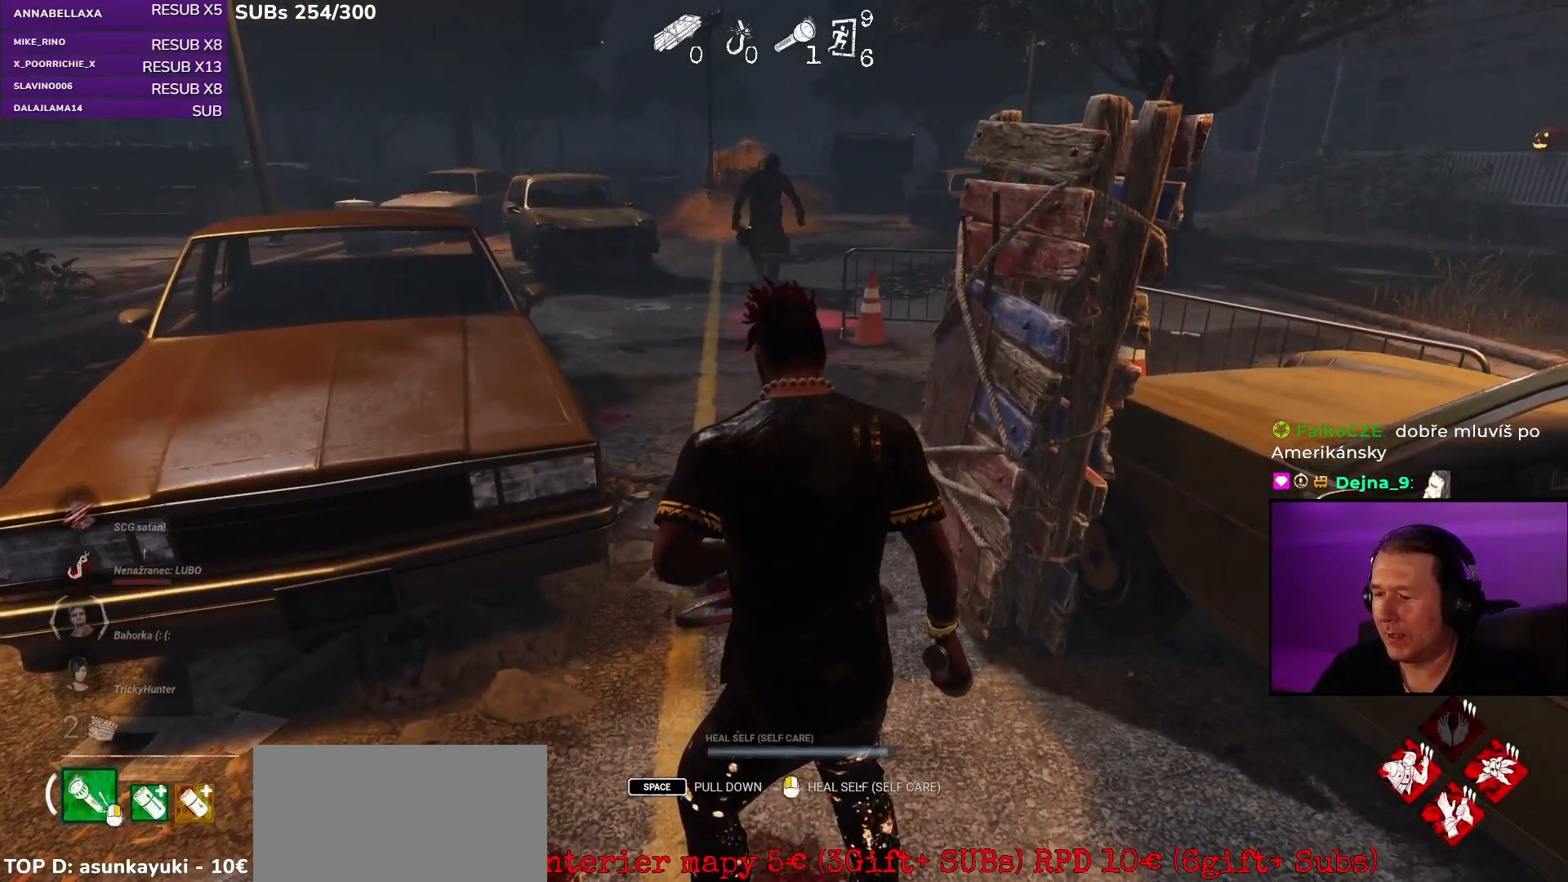
{"keys": [], "mouse": ["left"], "events": [[317, "mouse_left", "down"]]}
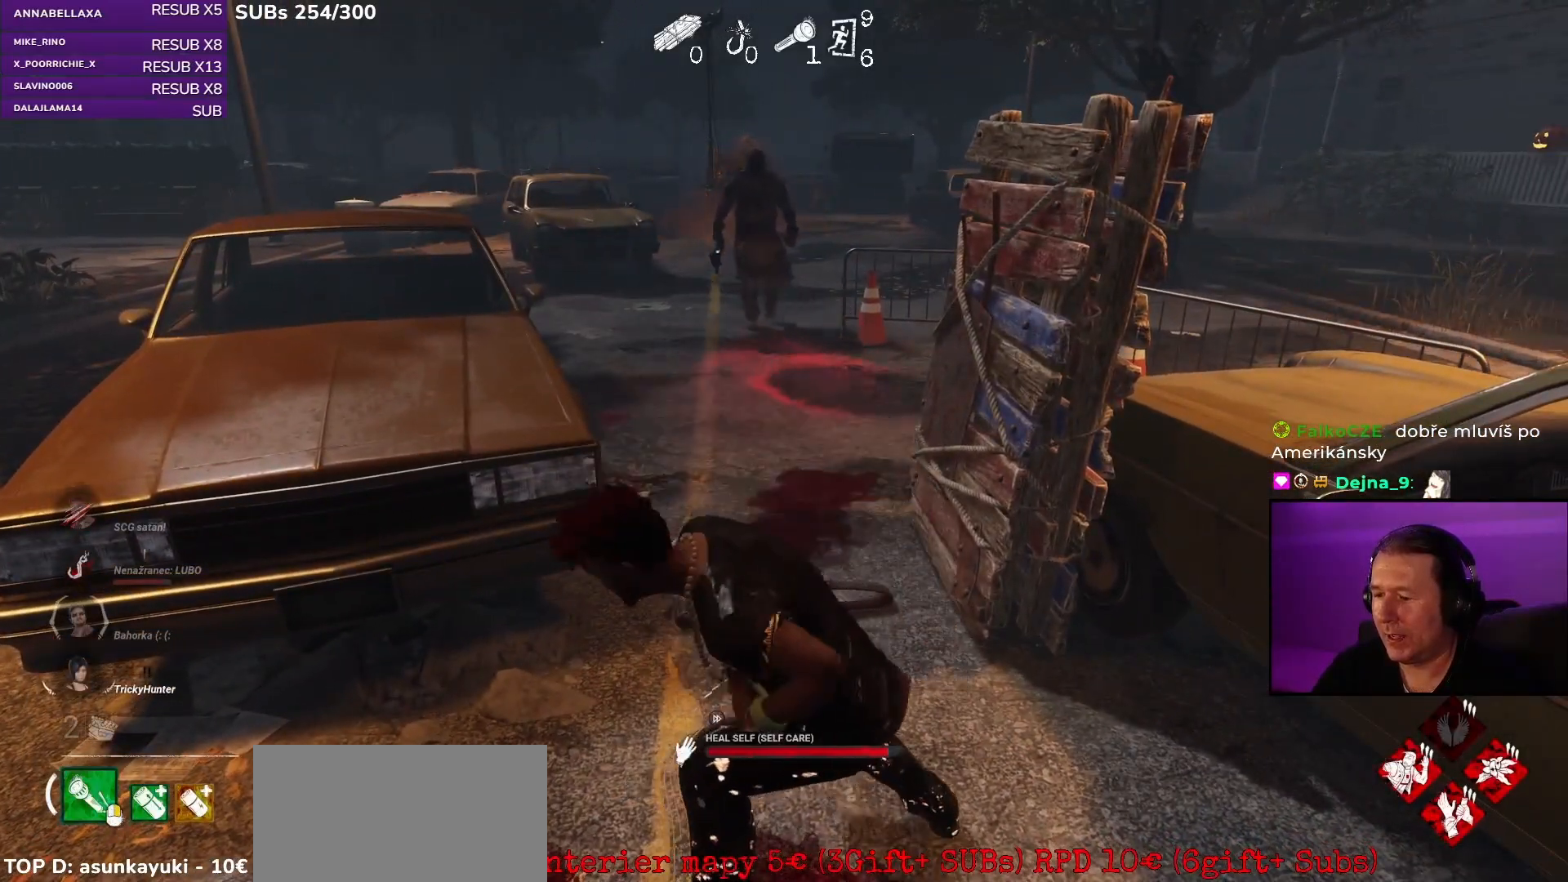
{"keys": [], "mouse": [], "events": [[83, "mouse_left", "up"]]}
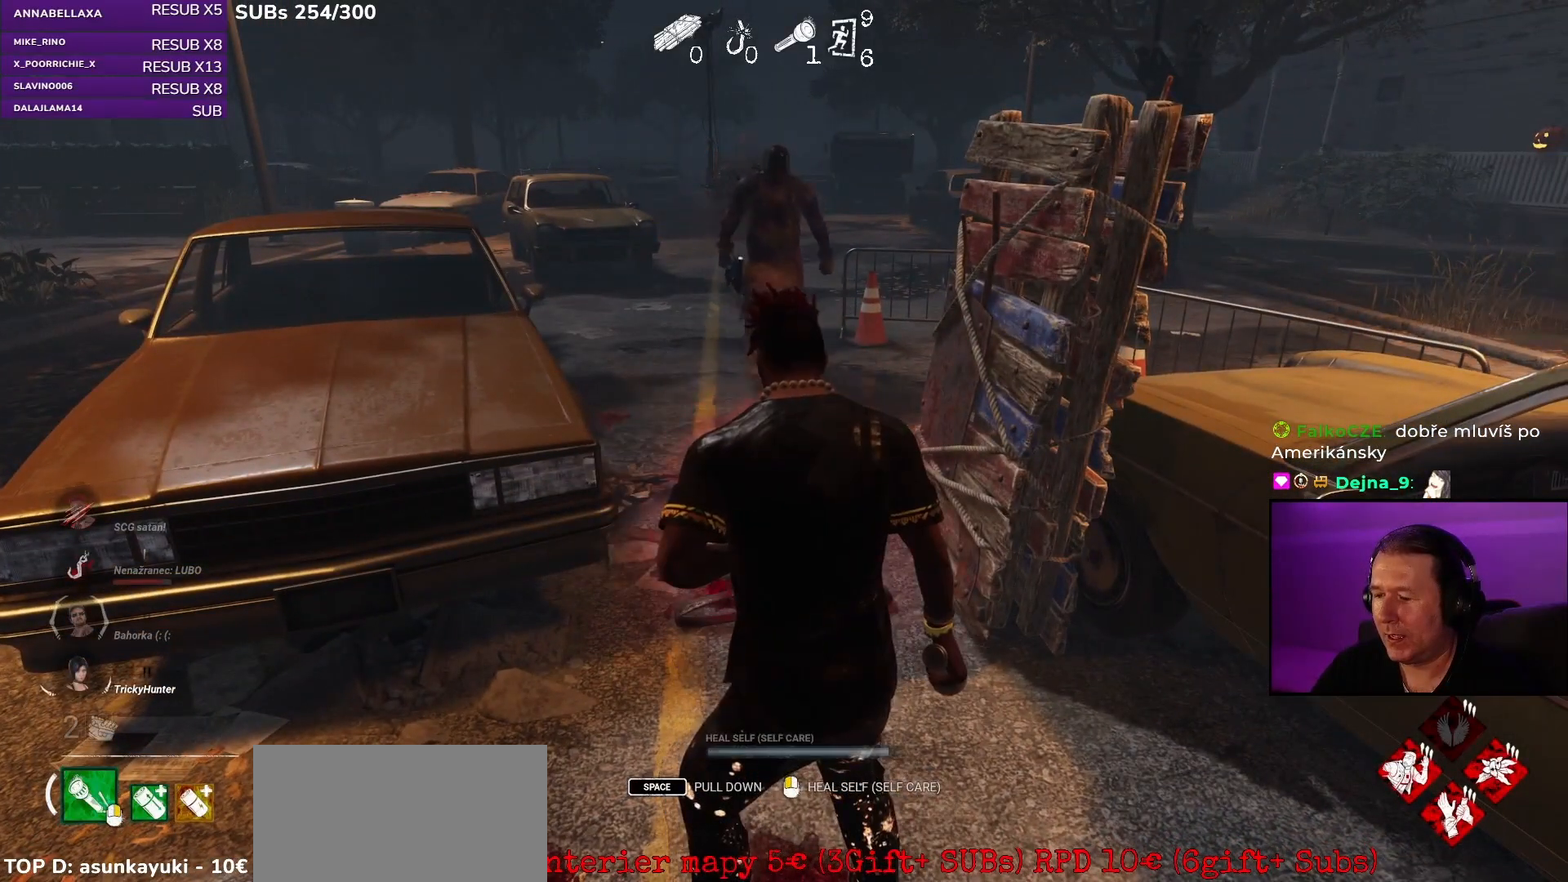
{"keys": [], "mouse": ["left"], "events": [[267, "mouse_left", "down"]]}
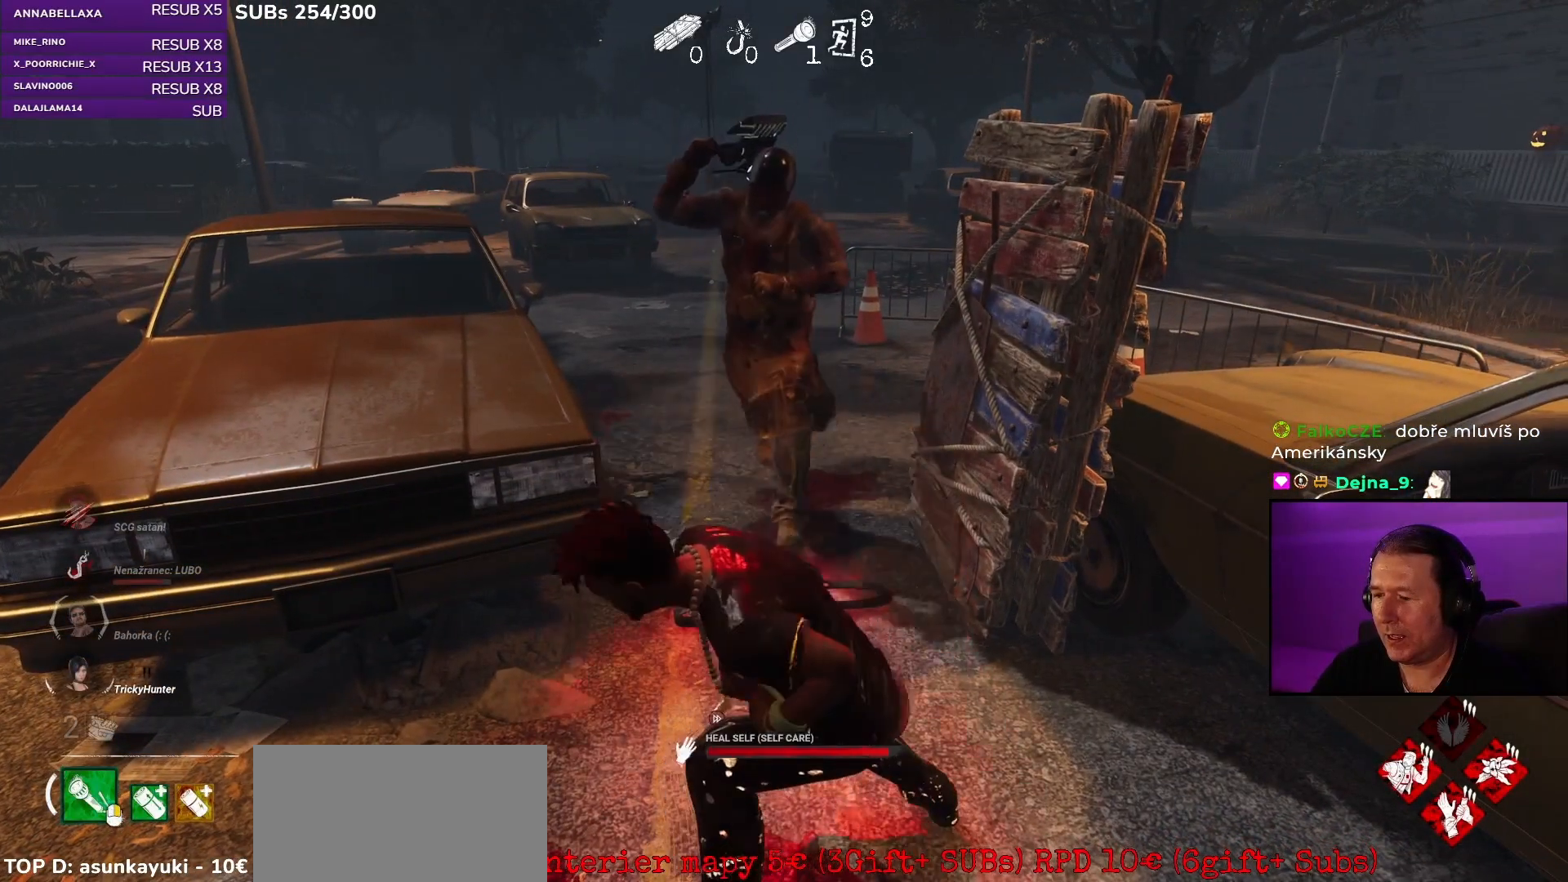
{"keys": ["a", "shift", "w"], "mouse": ["left"], "events": [[150, "a", "down"], [433, "shift", "down"], [500, "w", "down"]]}
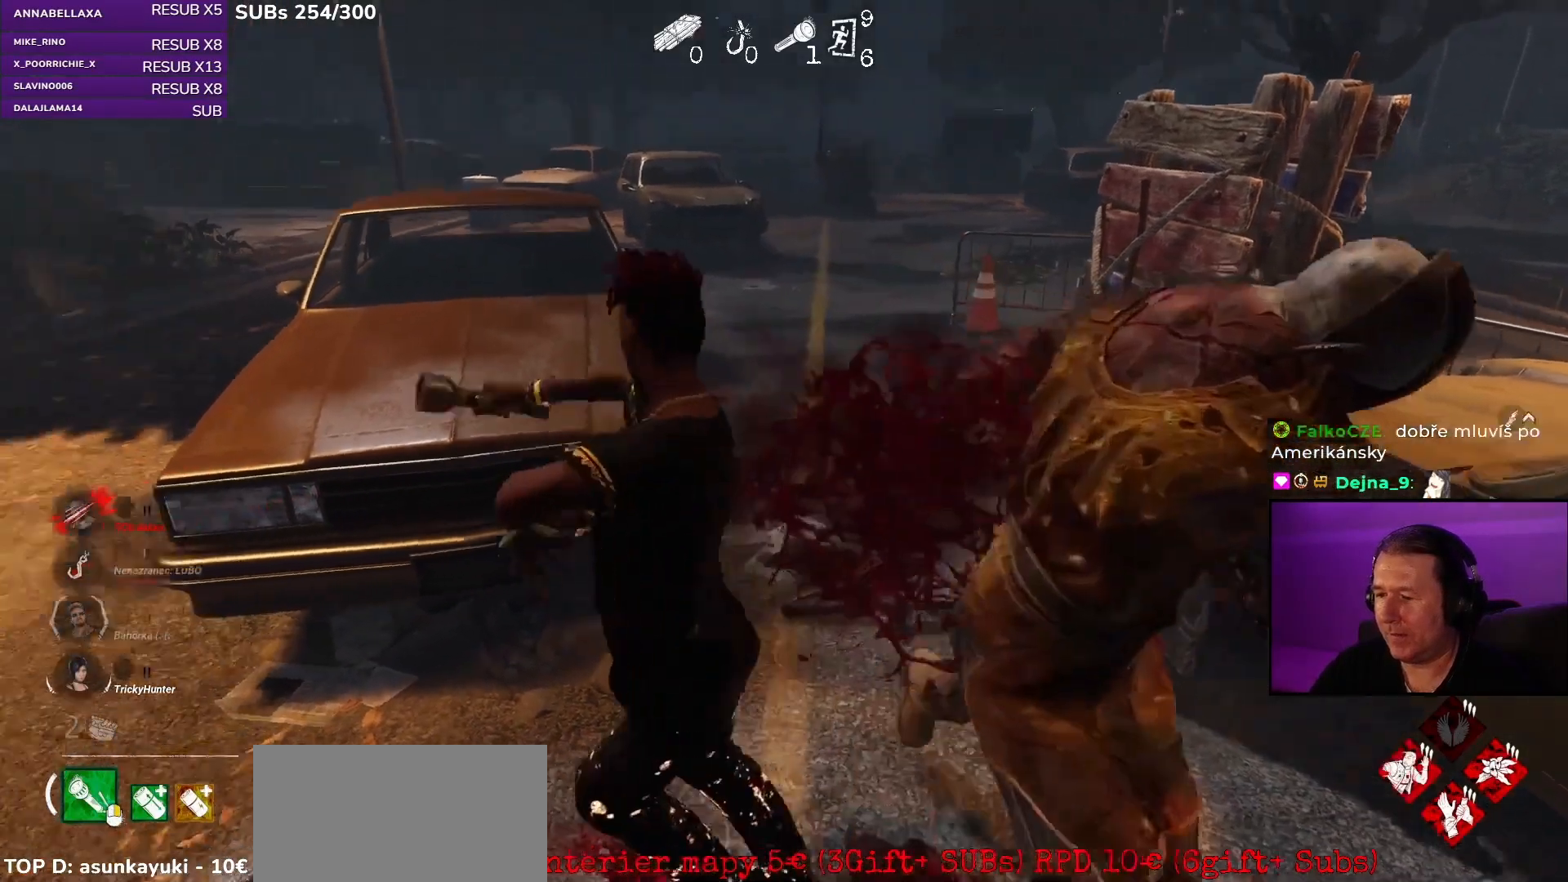
{"keys": ["shift", "w"], "mouse": [], "events": [[33, "mouse_left", "up"], [200, "a", "up"]]}
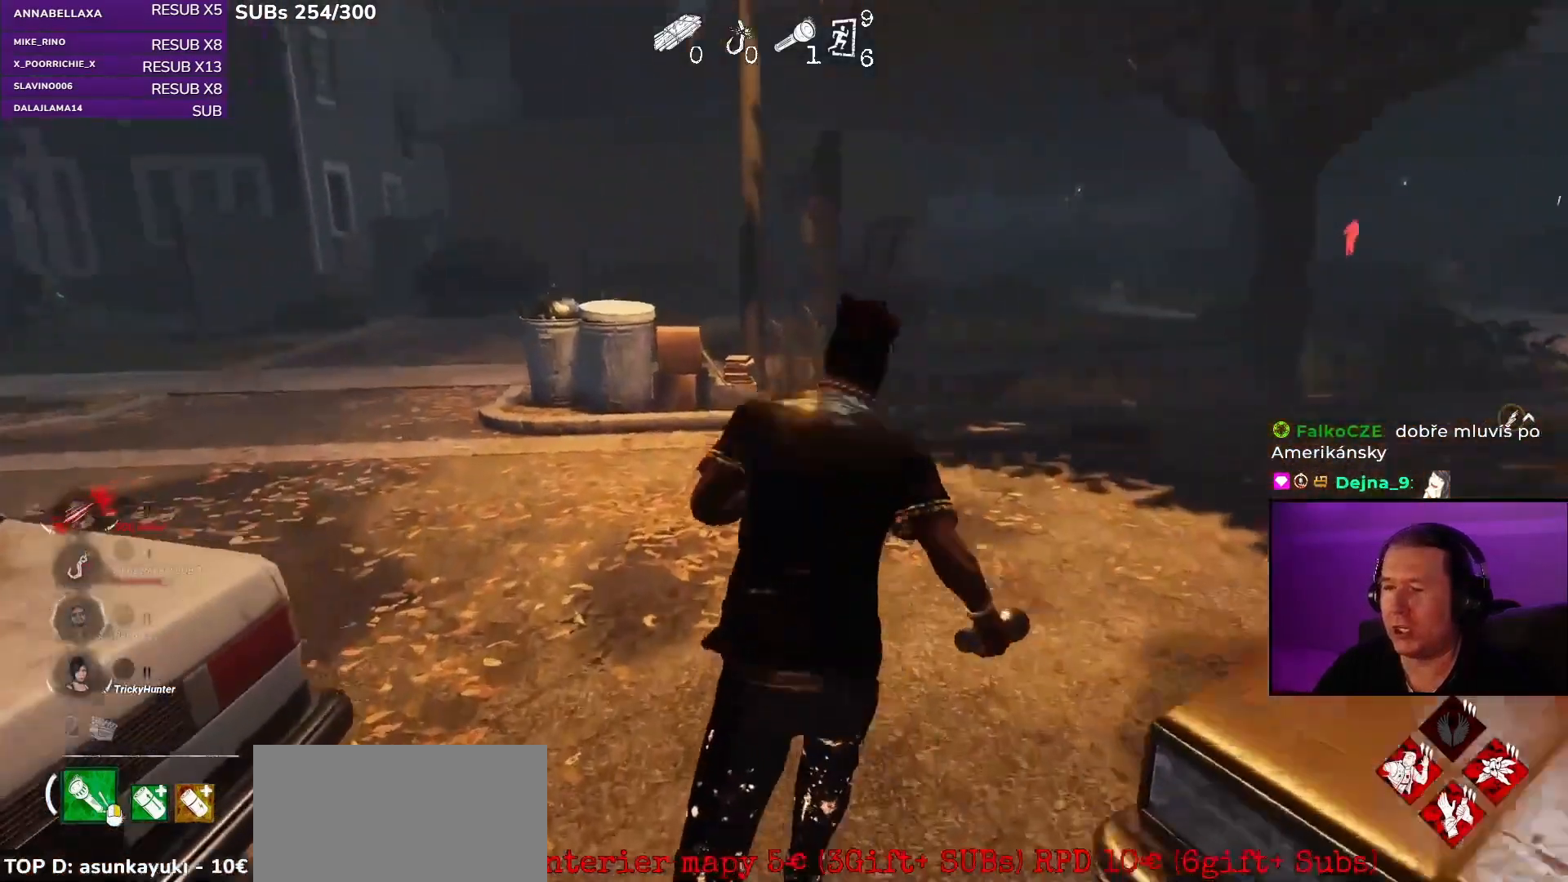
{"keys": ["shift", "w"], "mouse": [], "events": []}
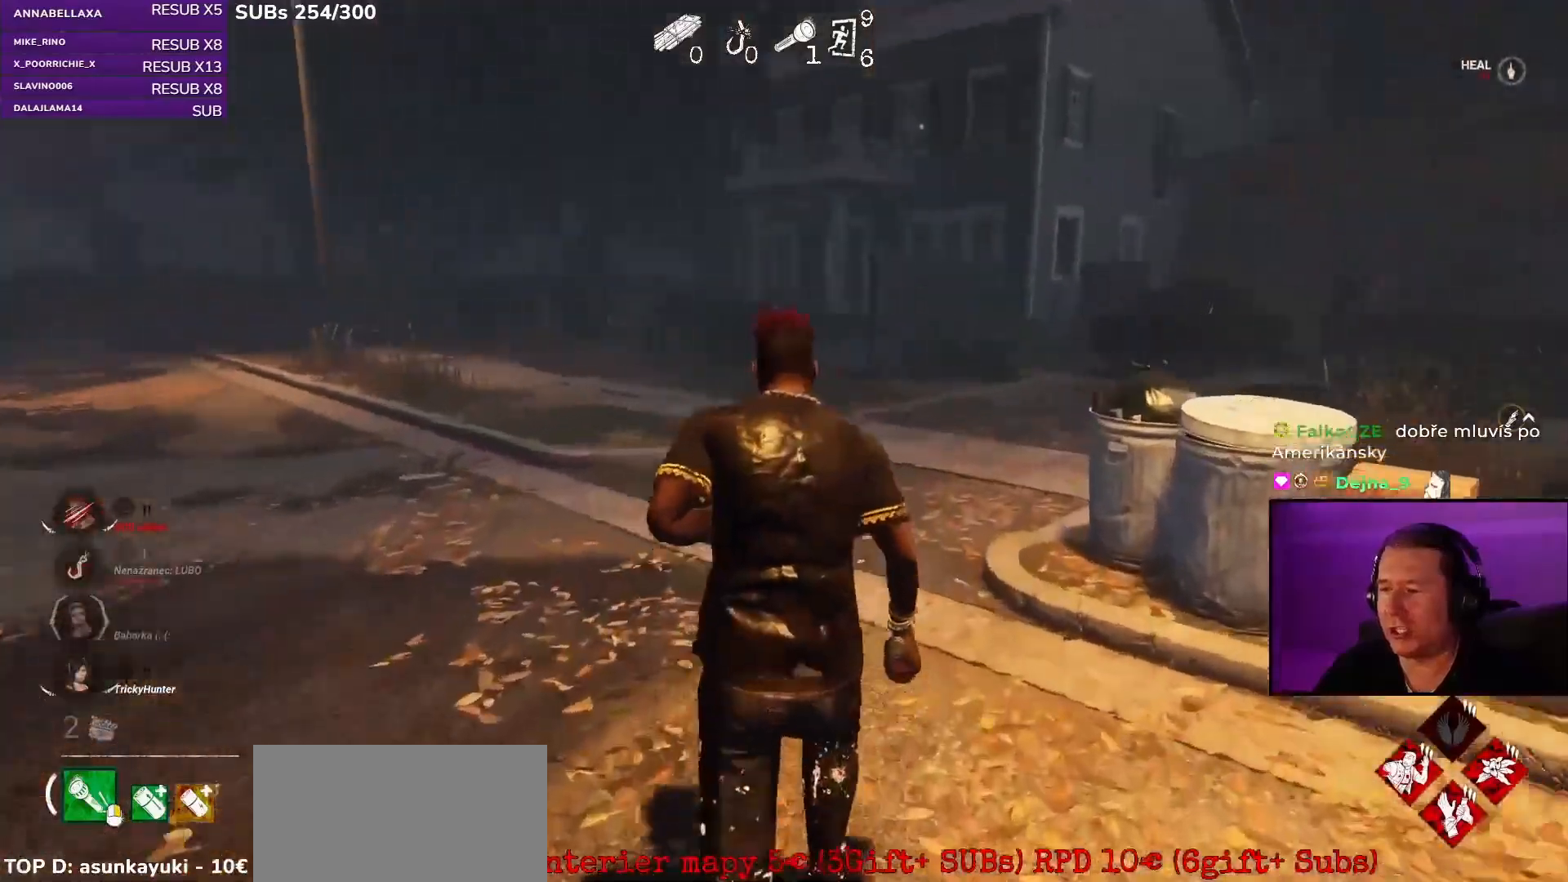
{"keys": ["d", "shift", "w"], "mouse": [], "events": [[450, "d", "down"]]}
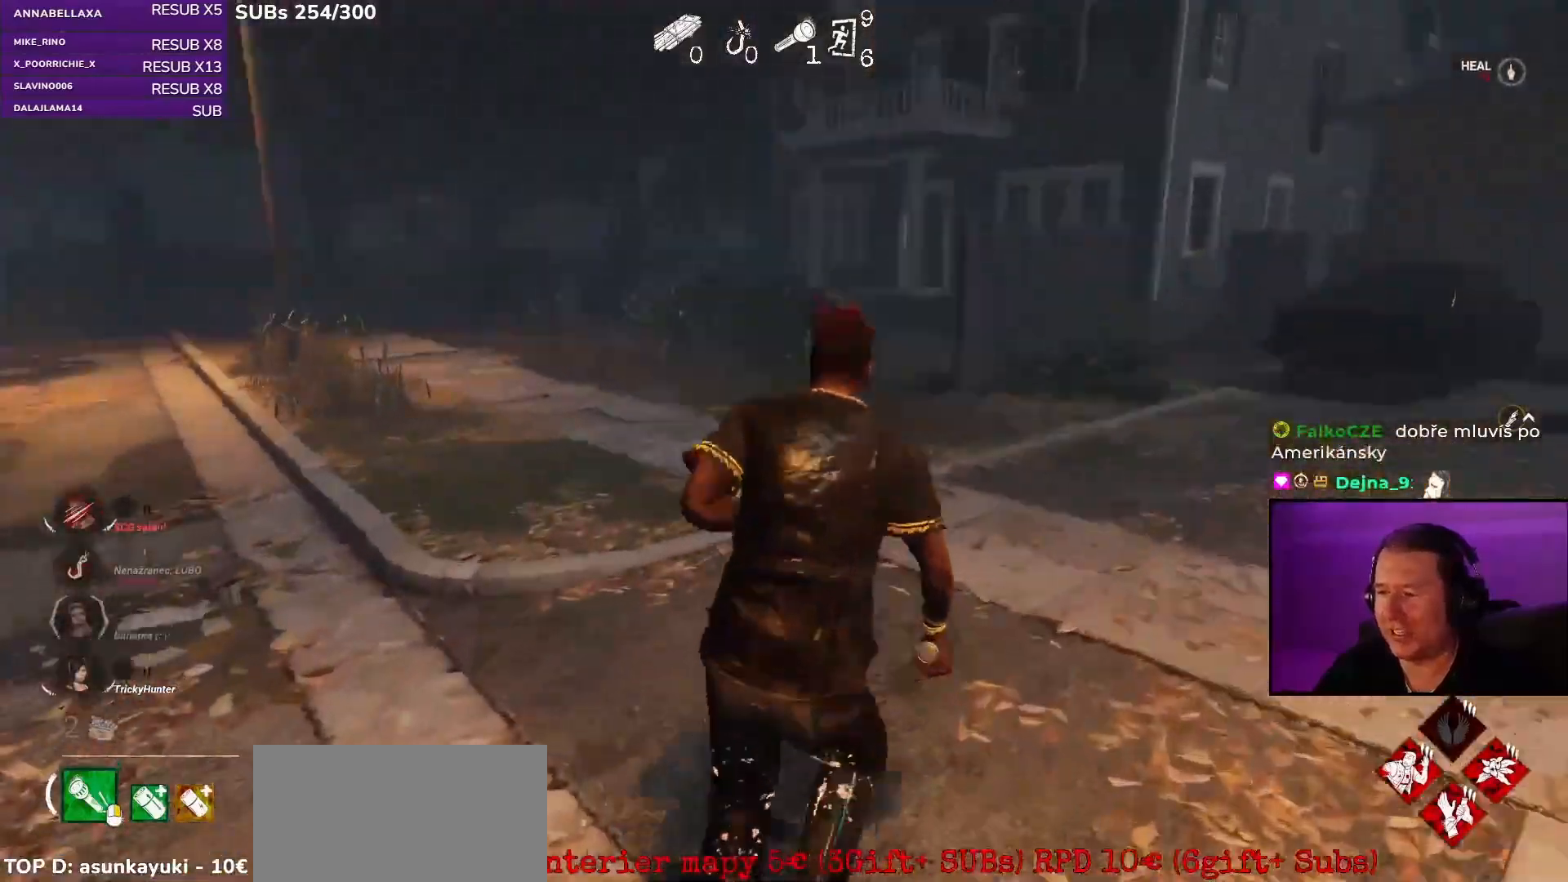
{"keys": ["shift", "w"], "mouse": [], "events": [[83, "d", "up"], [233, "d", "down"], [350, "d", "up"]]}
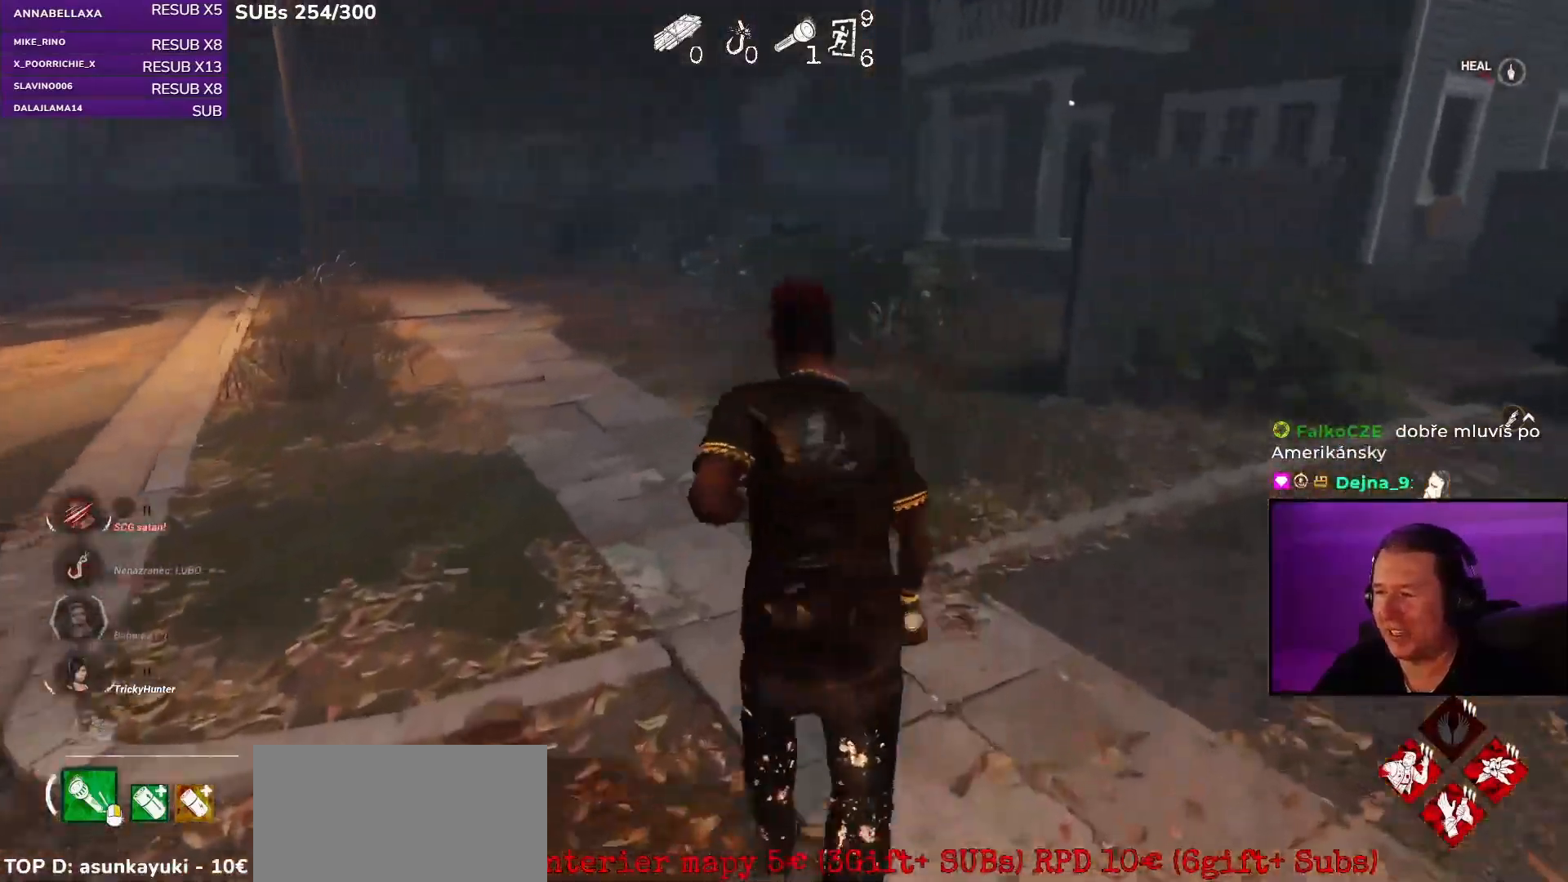
{"keys": ["w"], "mouse": [], "events": [[50, "d", "down"], [150, "w", "up"], [333, "s", "down"], [433, "d", "up"], [433, "s", "up"], [433, "shift", "up"], [433, "w", "down"]]}
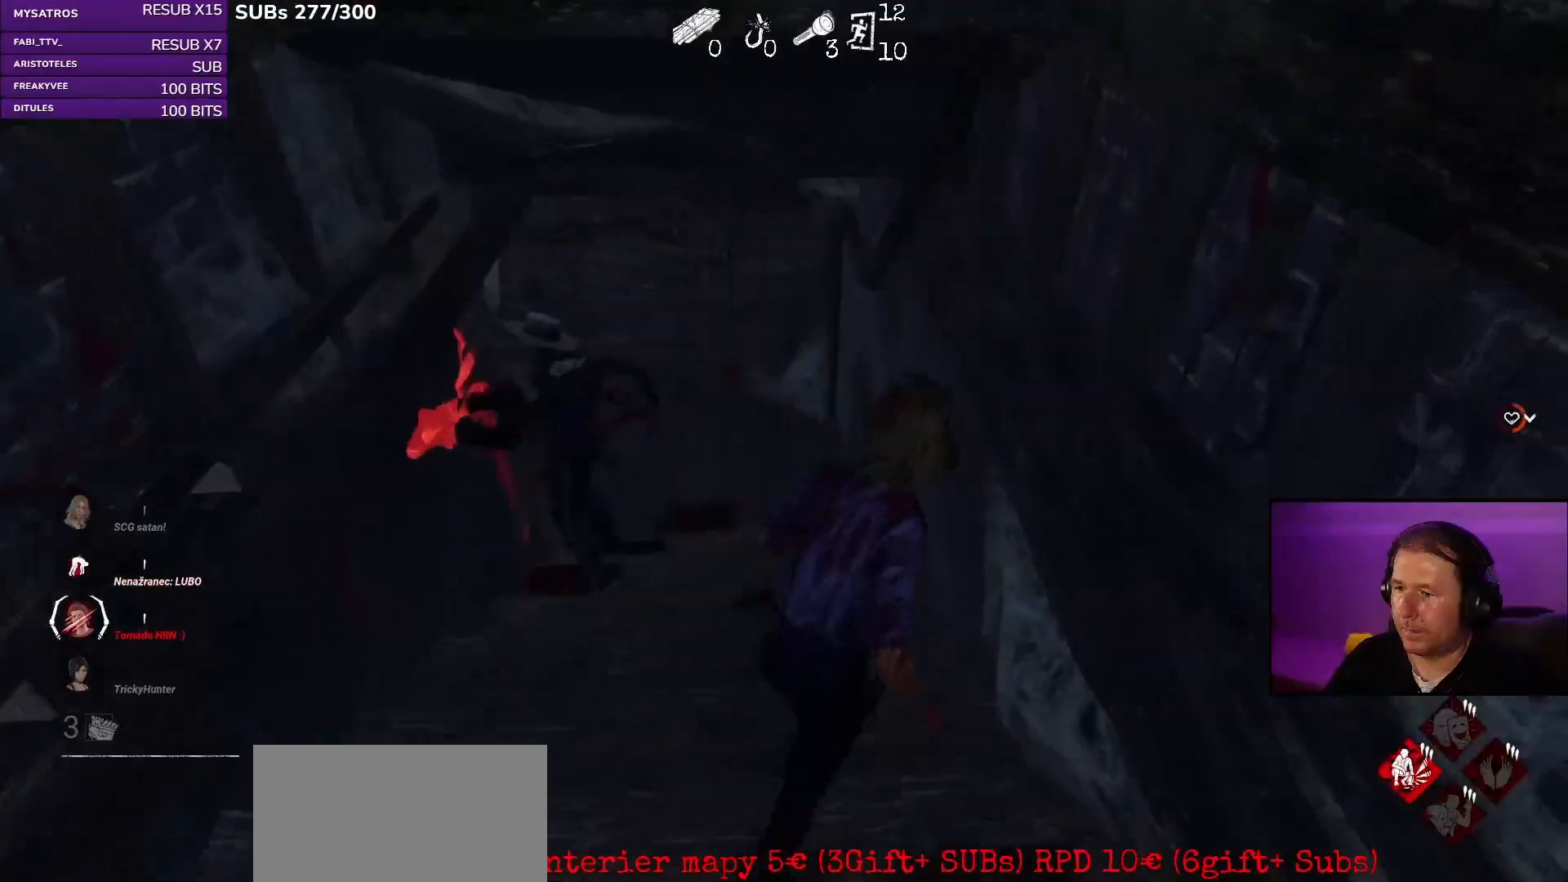
{"keys": ["w"], "mouse": [], "events": []}
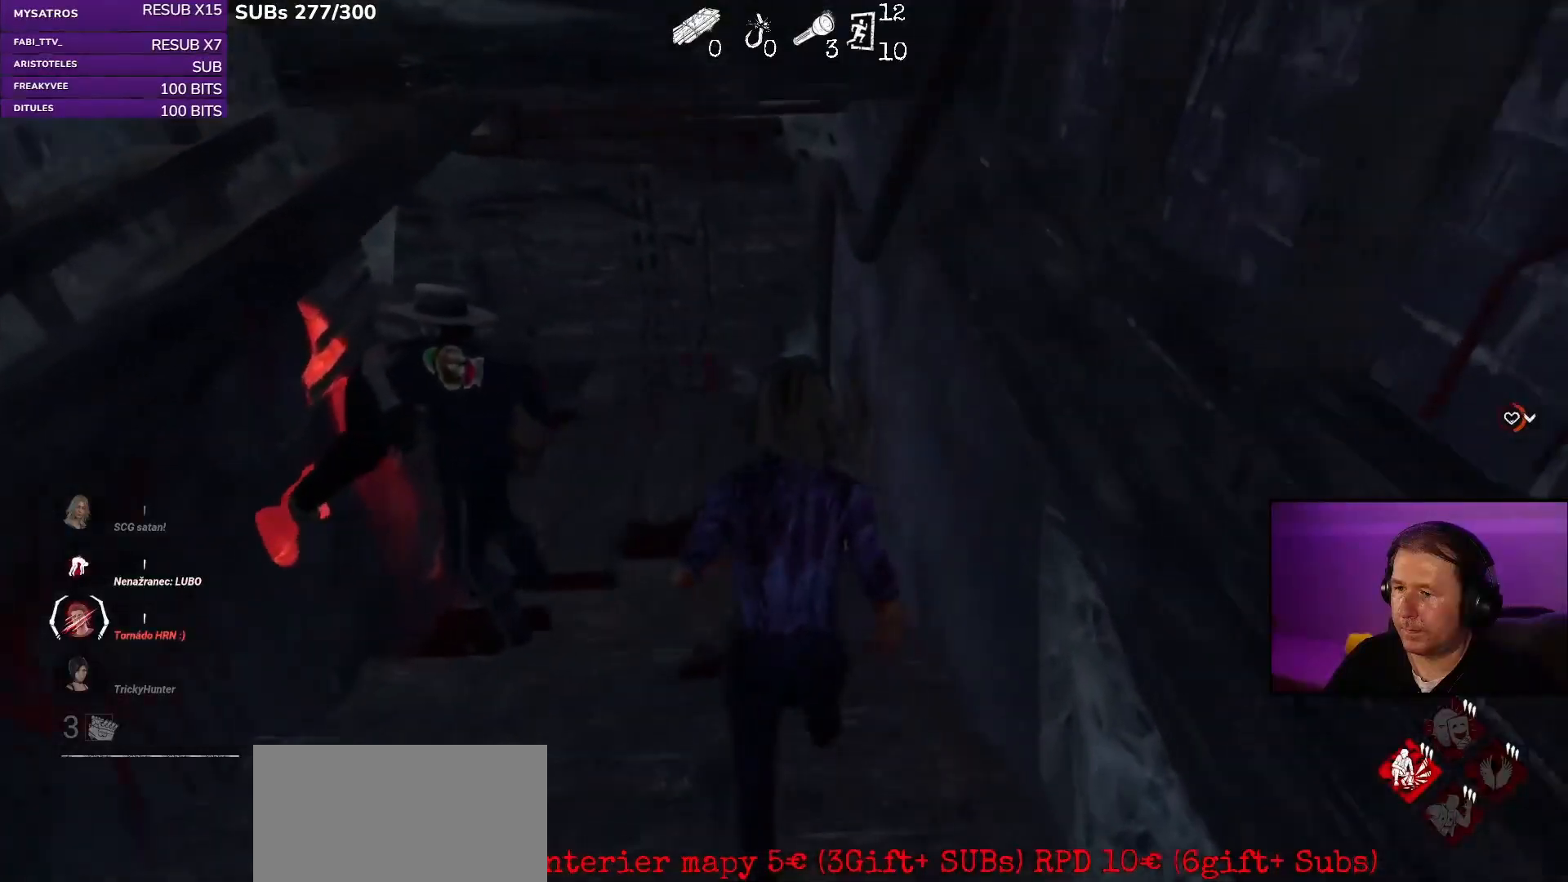
{"keys": ["w"], "mouse": [], "events": []}
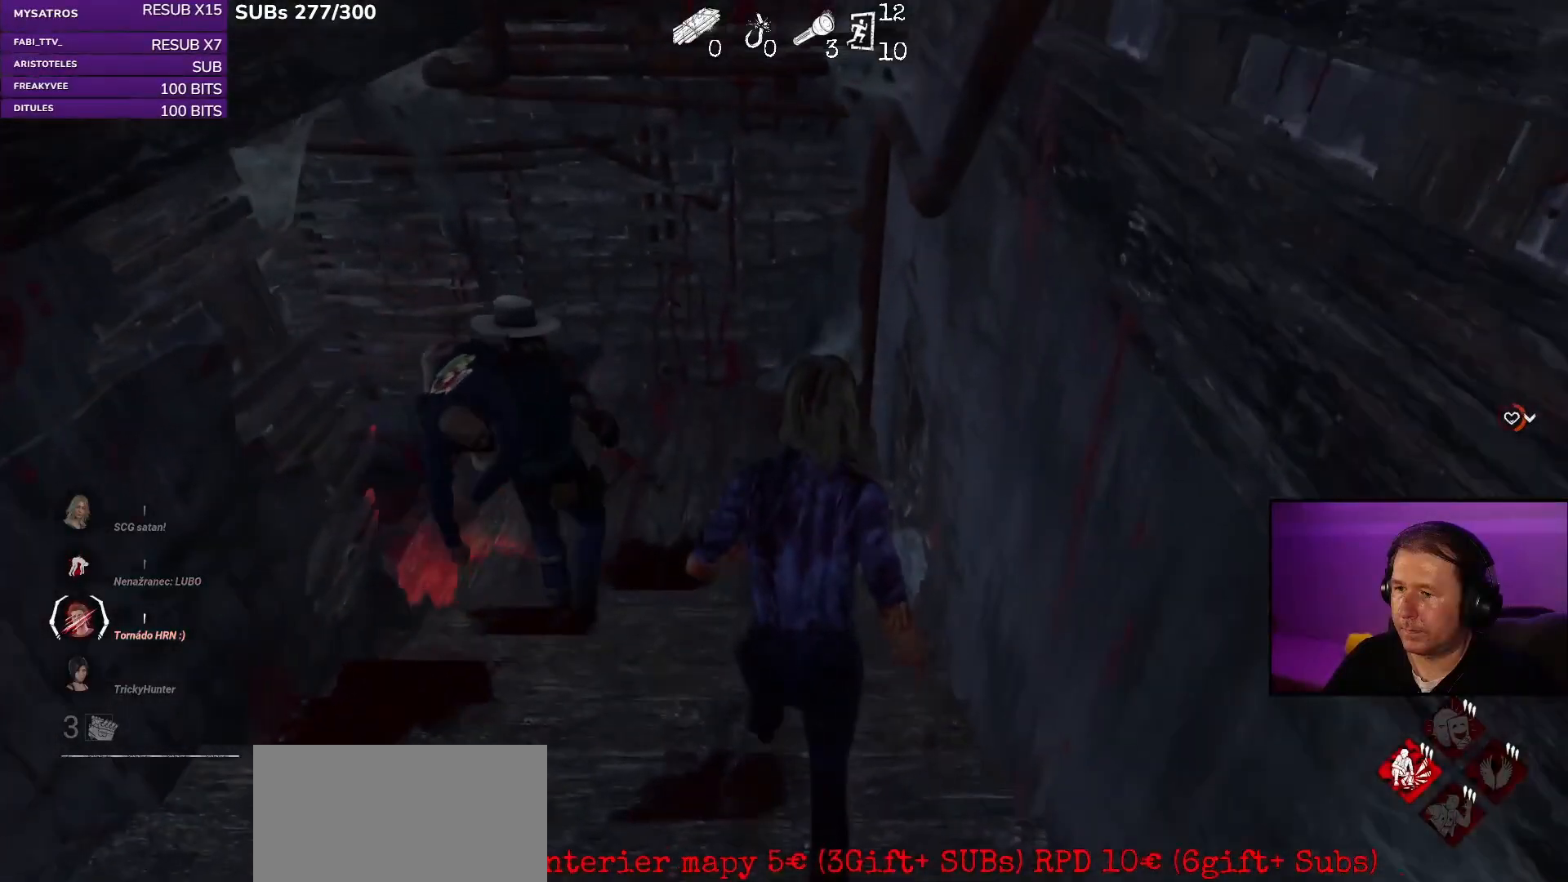
{"keys": ["w"], "mouse": [], "events": []}
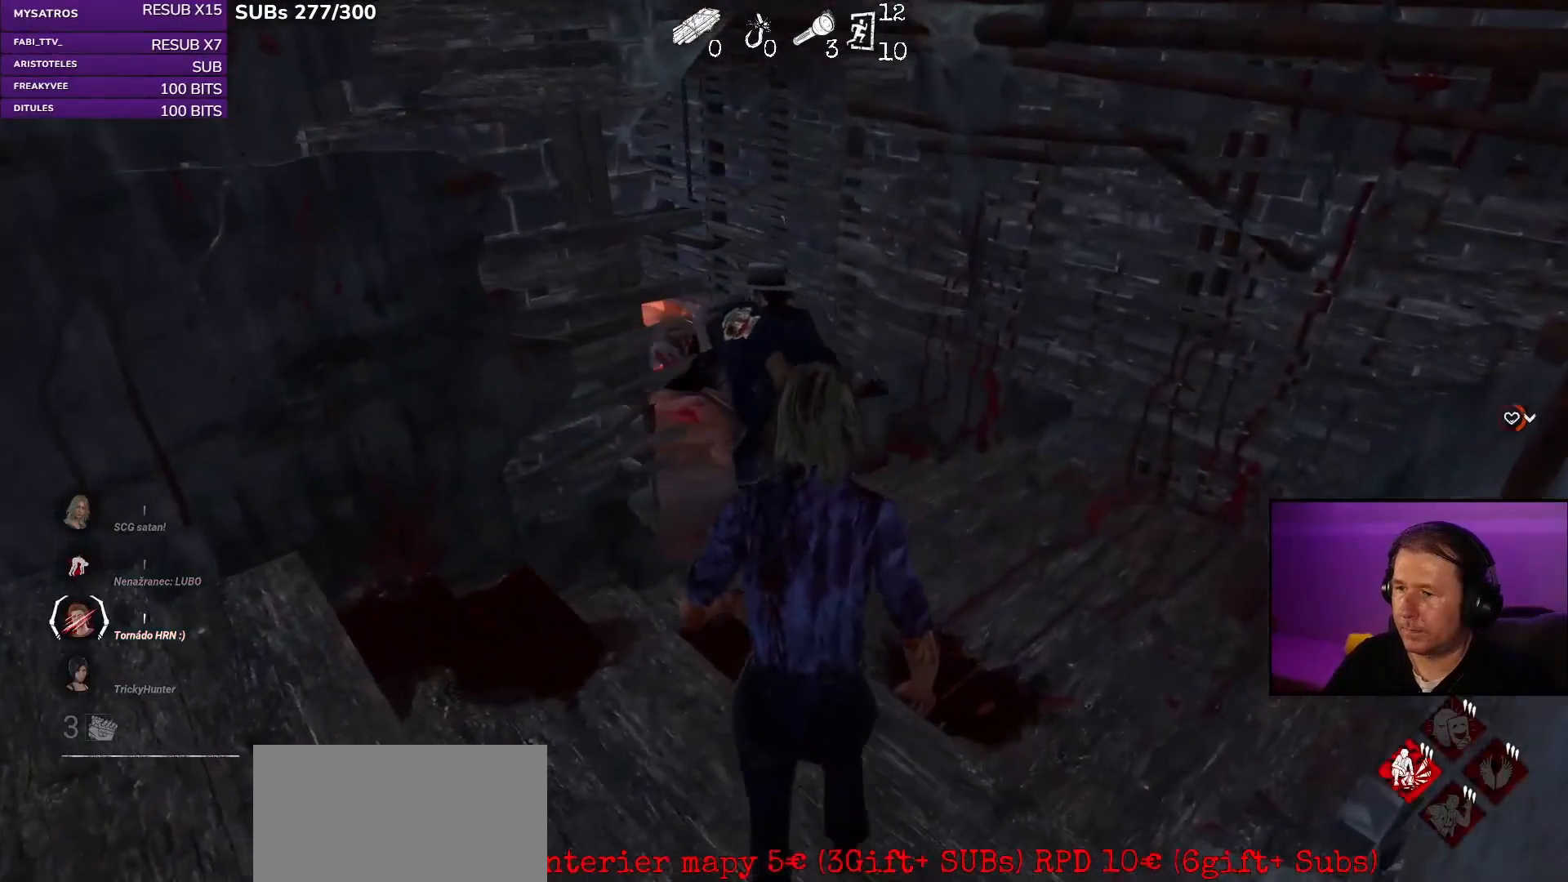
{"keys": ["w"], "mouse": [], "events": [[267, "d", "down"], [400, "d", "up"]]}
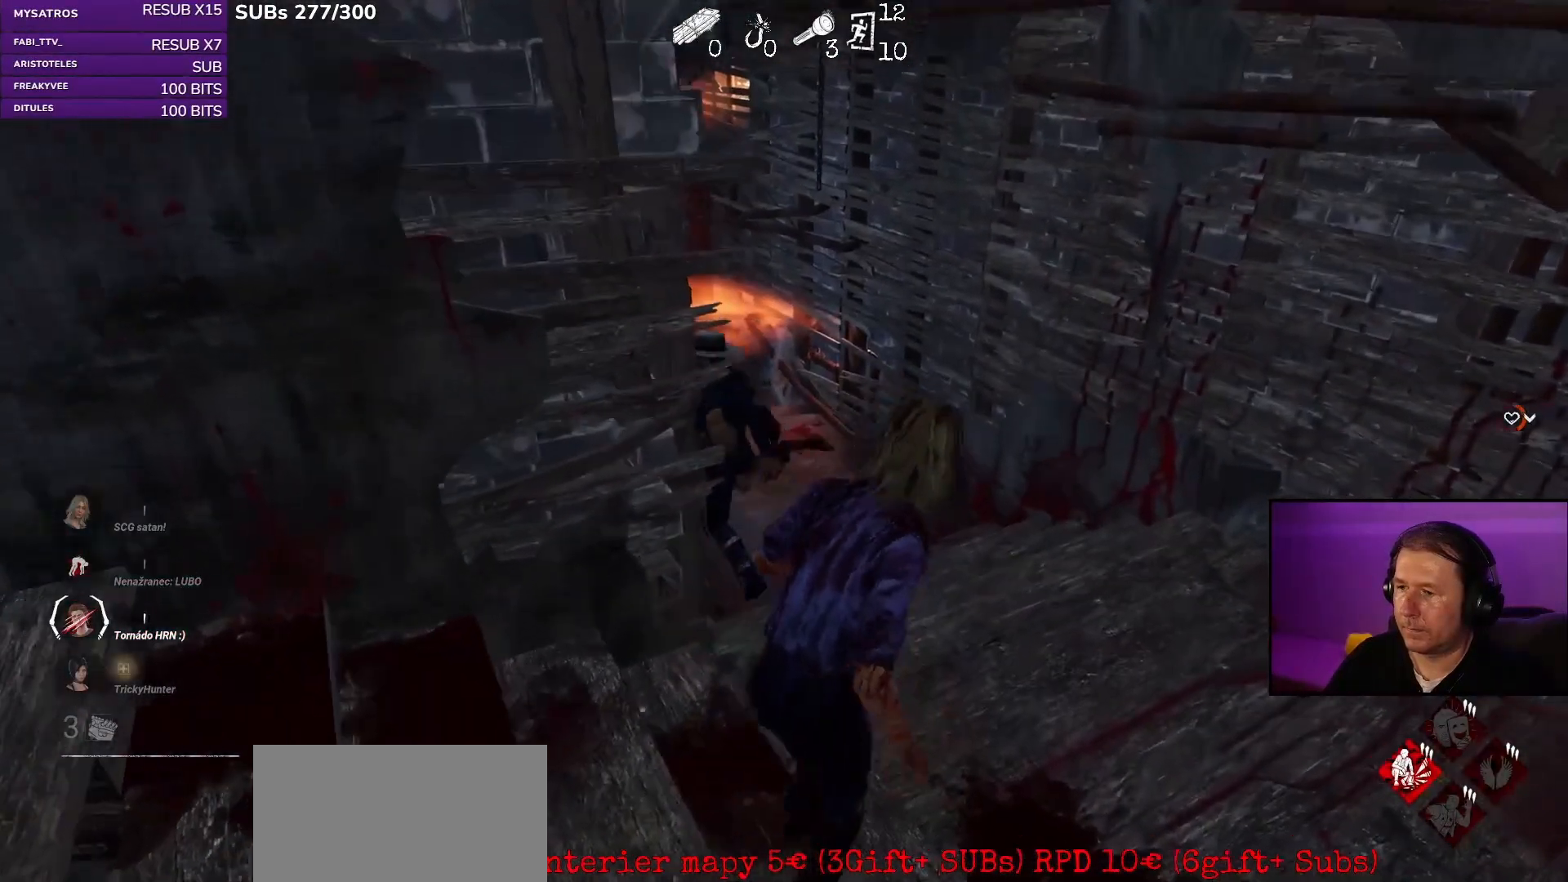
{"keys": ["w"], "mouse": [], "events": [[317, "d", "down"], [450, "d", "up"]]}
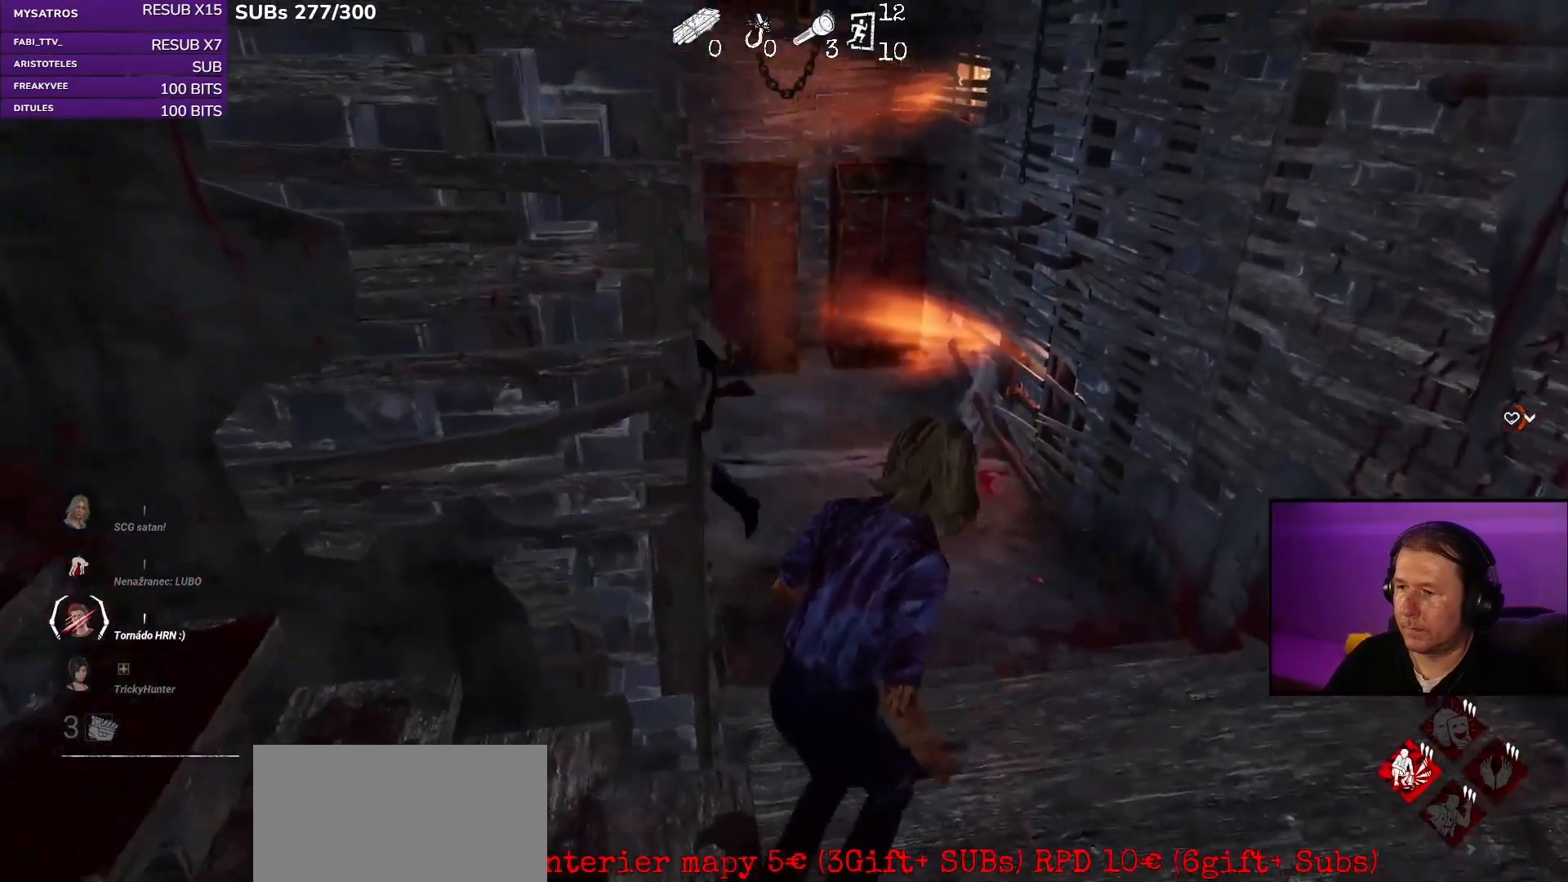
{"keys": ["w"], "mouse": [], "events": [[100, "d", "down"], [217, "d", "up"], [383, "d", "down"], [500, "d", "up"]]}
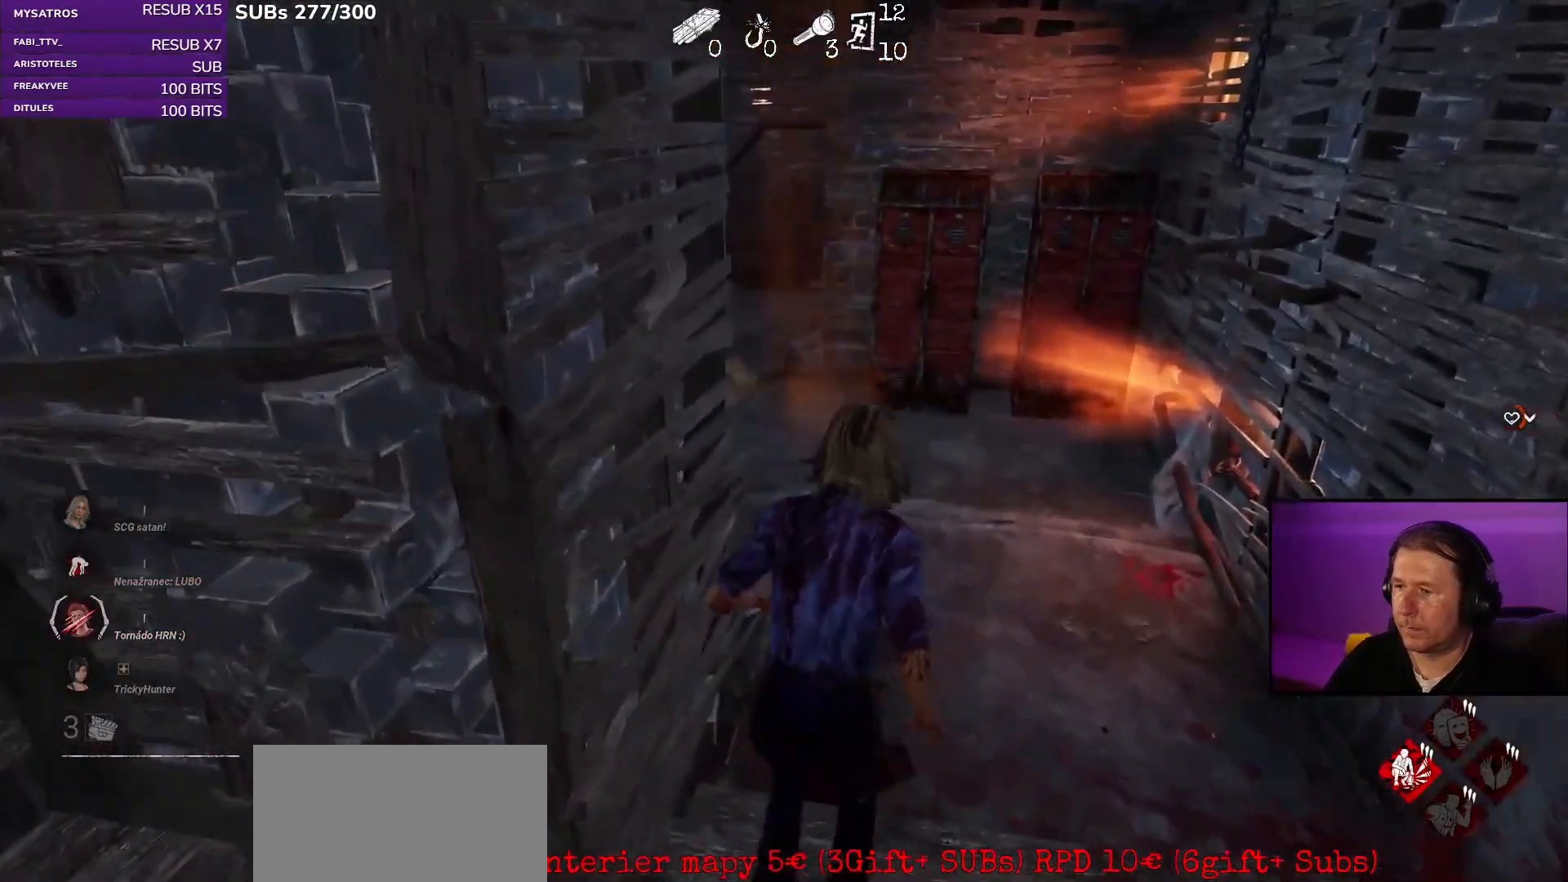
{"keys": ["d", "w"], "mouse": [], "events": [[217, "d", "down"], [300, "d", "up"], [400, "d", "down"], [433, "d", "up"], [500, "d", "down"]]}
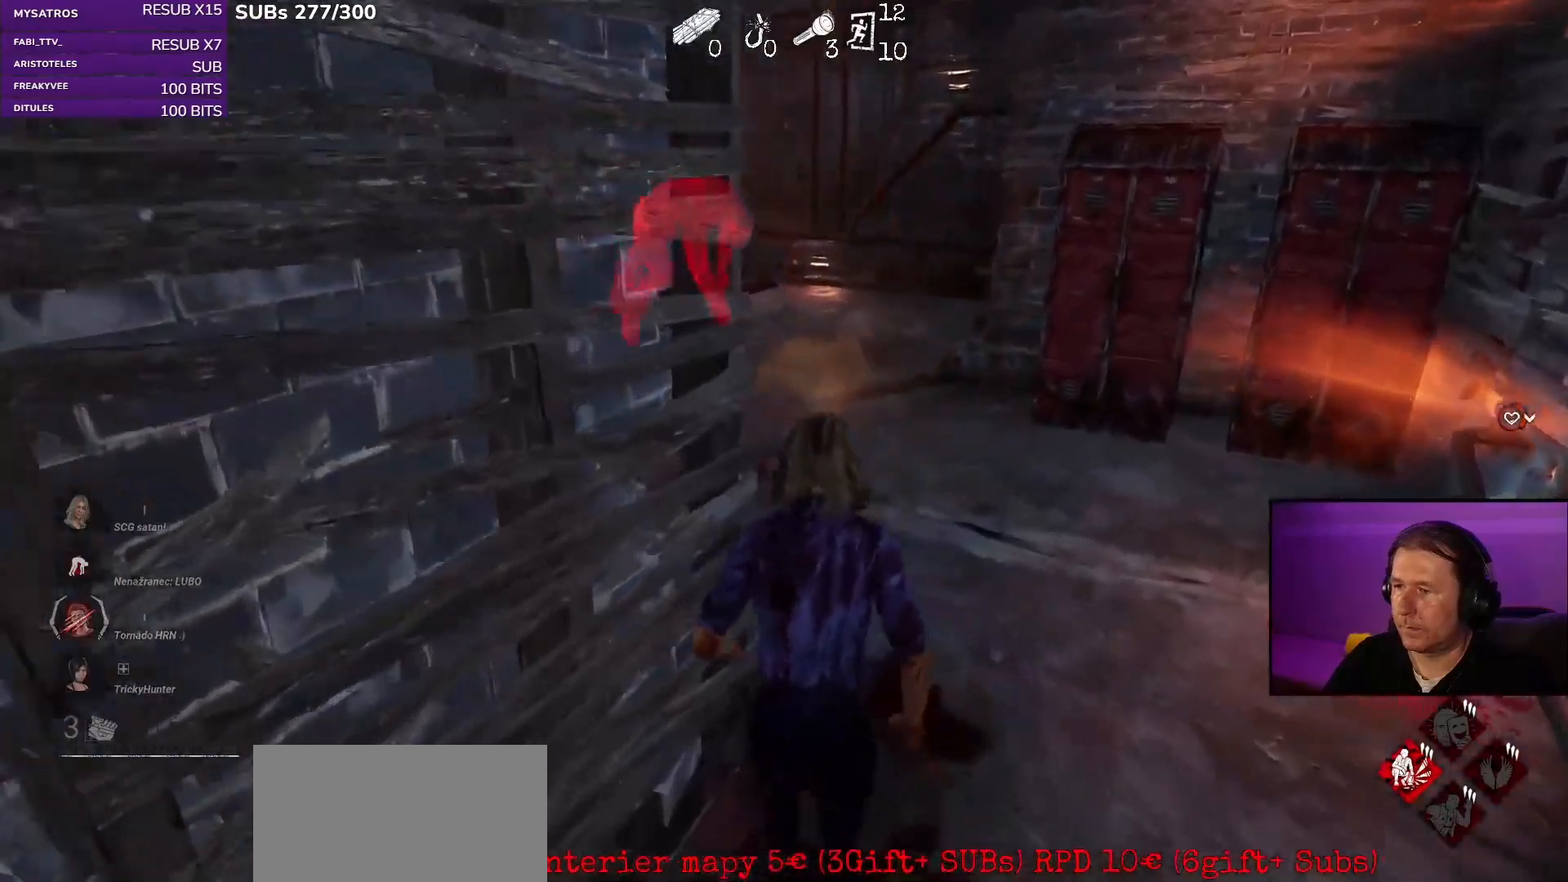
{"keys": ["d", "w"], "mouse": [], "events": [[100, "d", "up"], [183, "d", "down"]]}
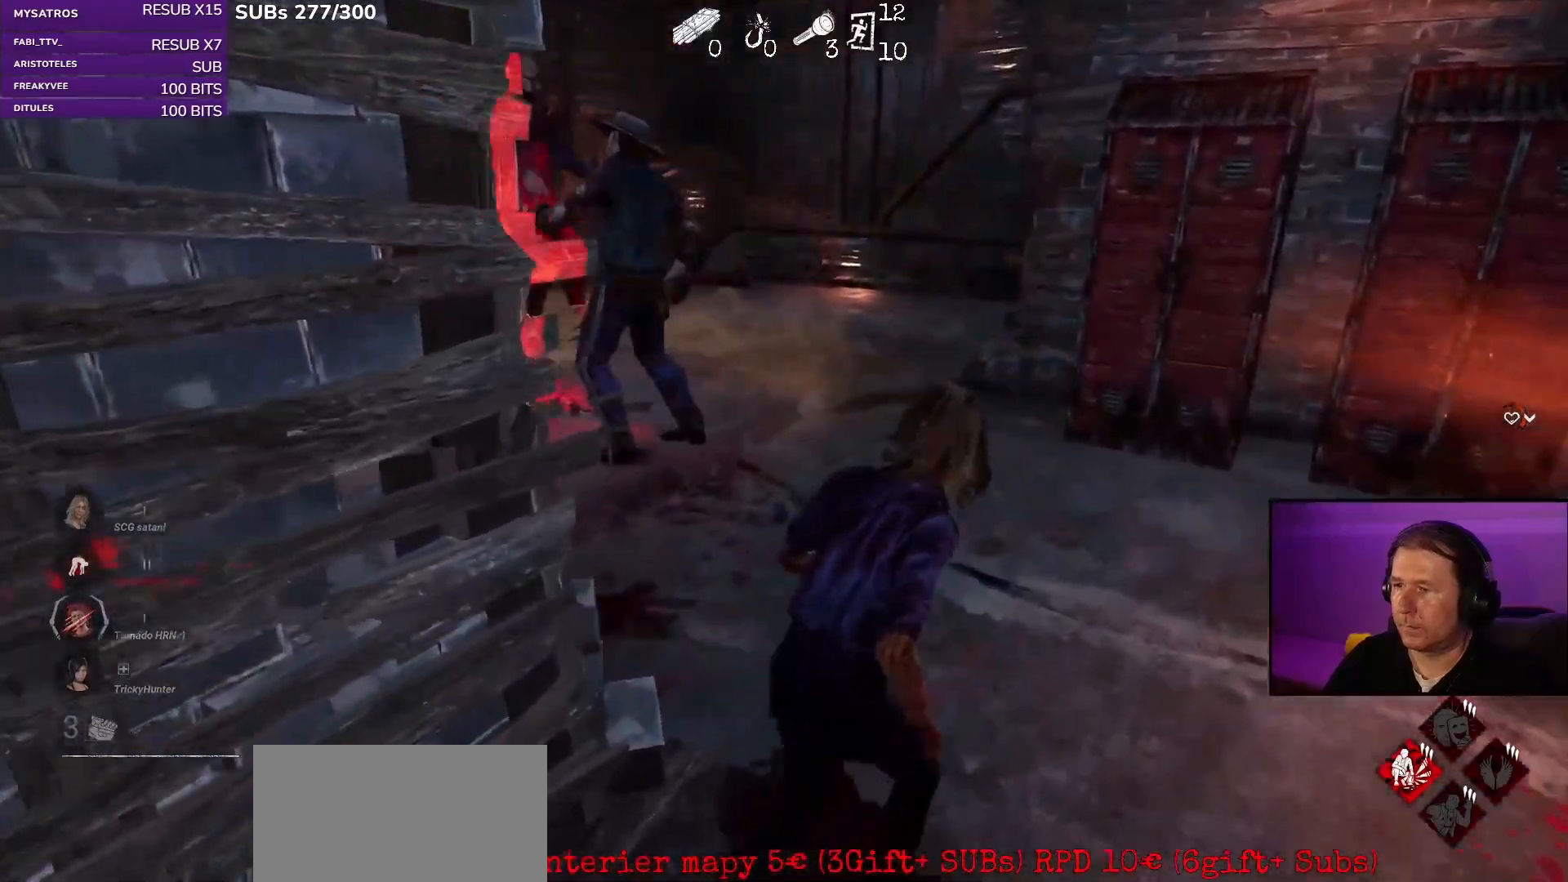
{"keys": ["d", "w"], "mouse": [], "events": []}
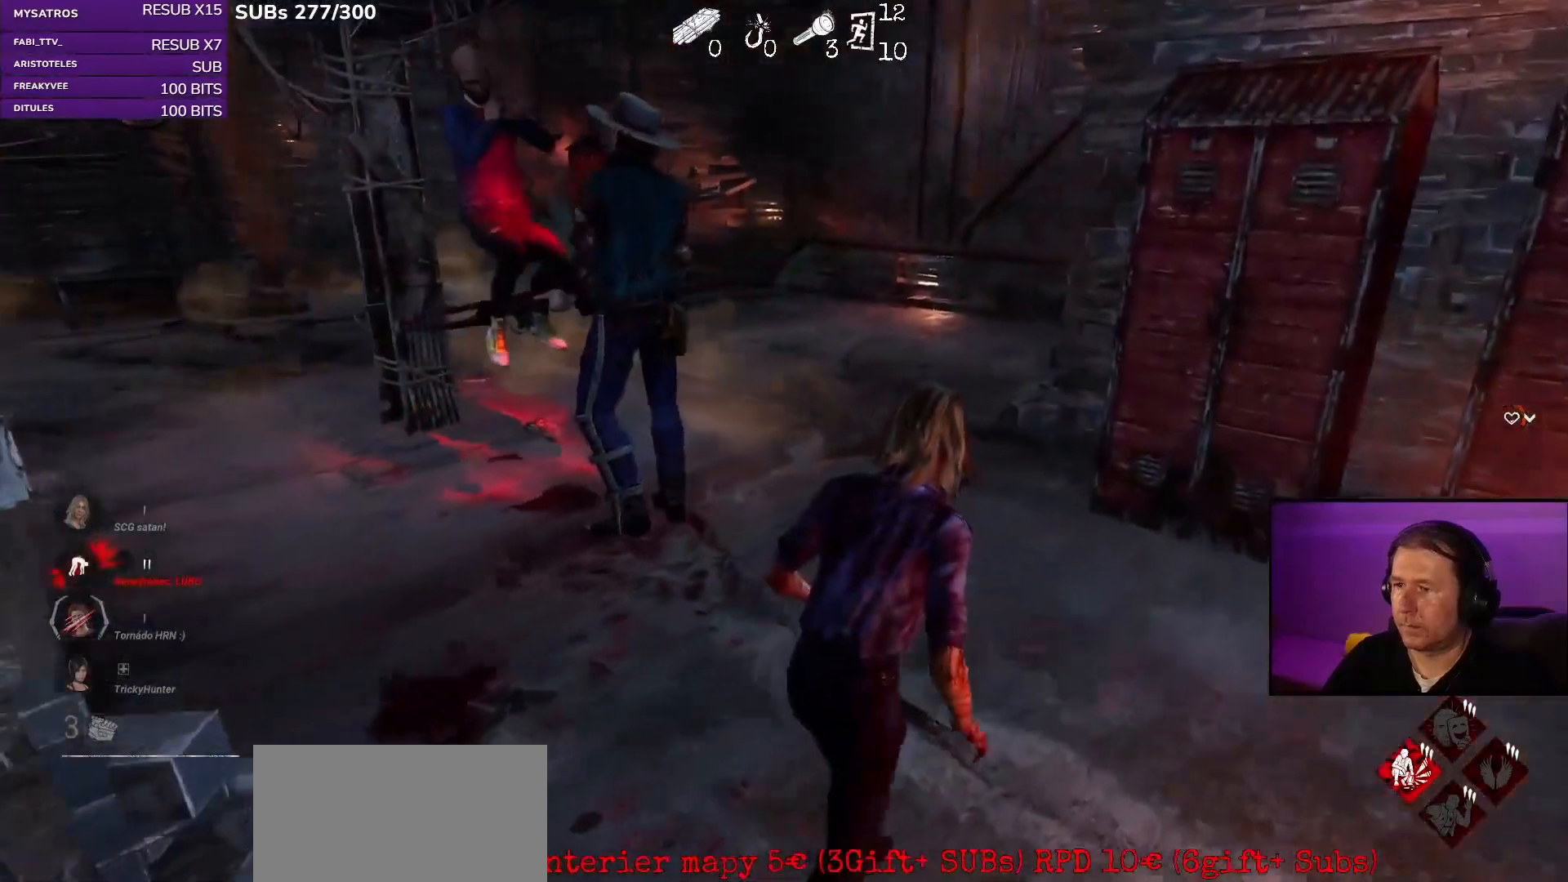
{"keys": ["d", "w"], "mouse": [], "events": []}
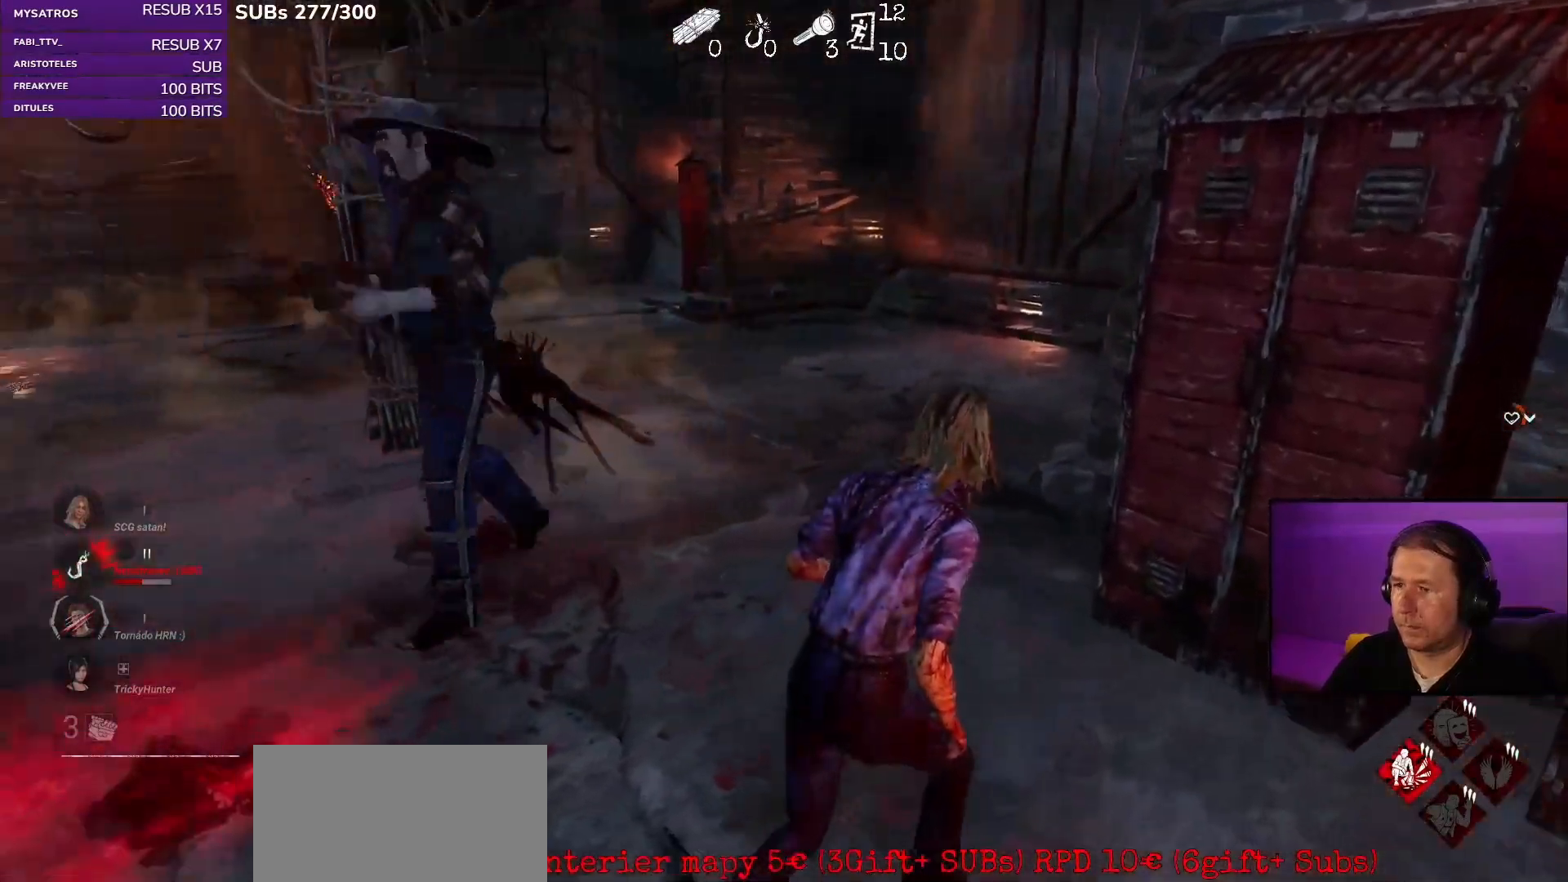
{"keys": ["d", "w"], "mouse": [], "events": []}
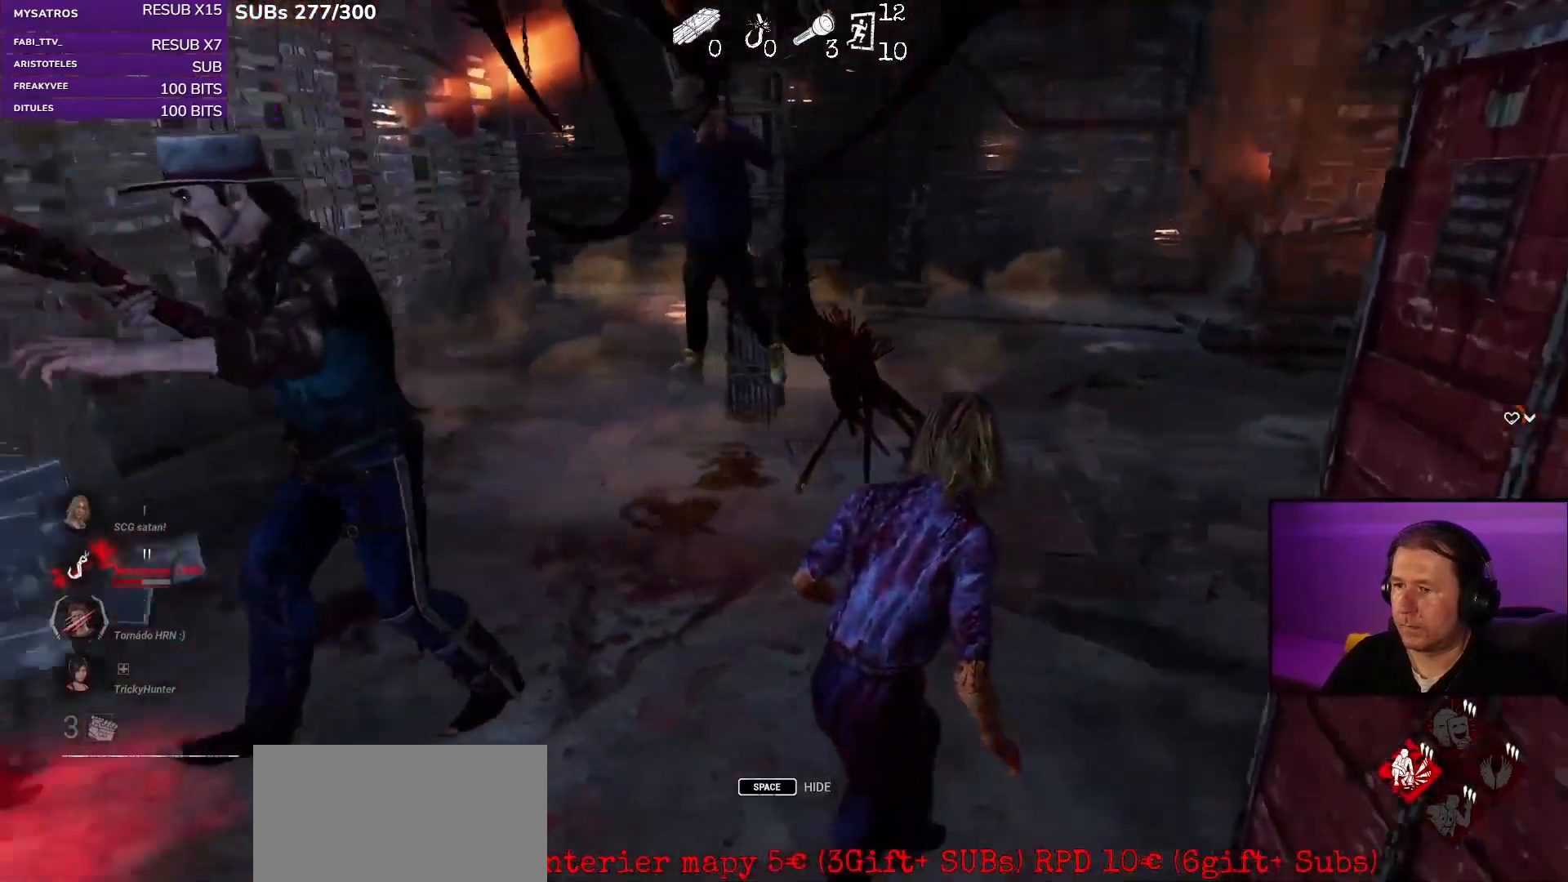
{"keys": ["d"], "mouse": [], "events": [[317, "w", "up"]]}
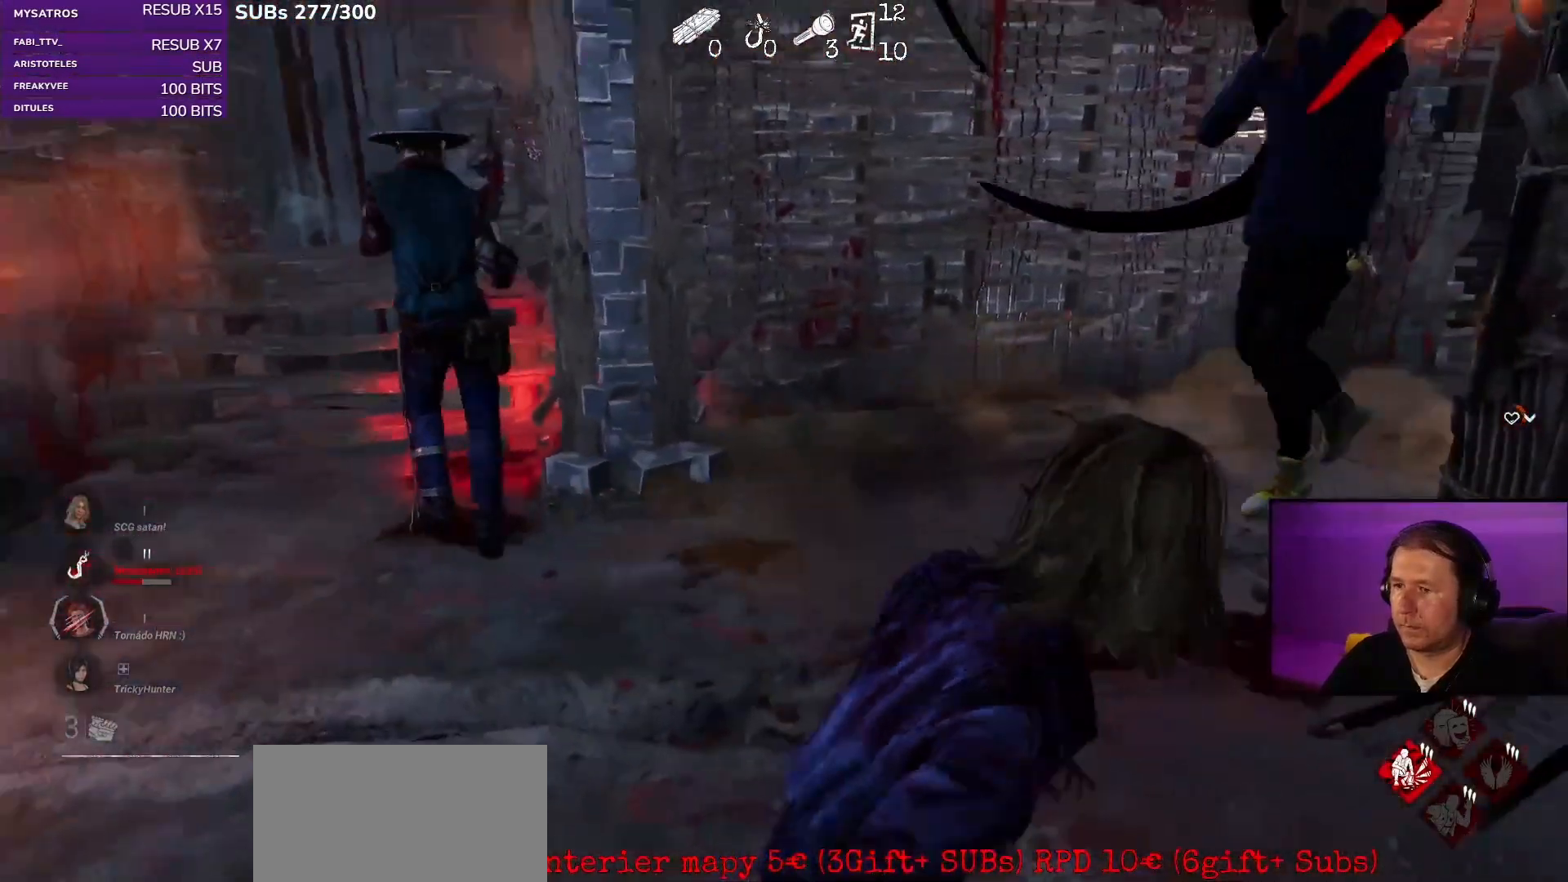
{"keys": ["a", "s"], "mouse": [], "events": [[17, "s", "down"], [50, "d", "up"], [267, "a", "down"]]}
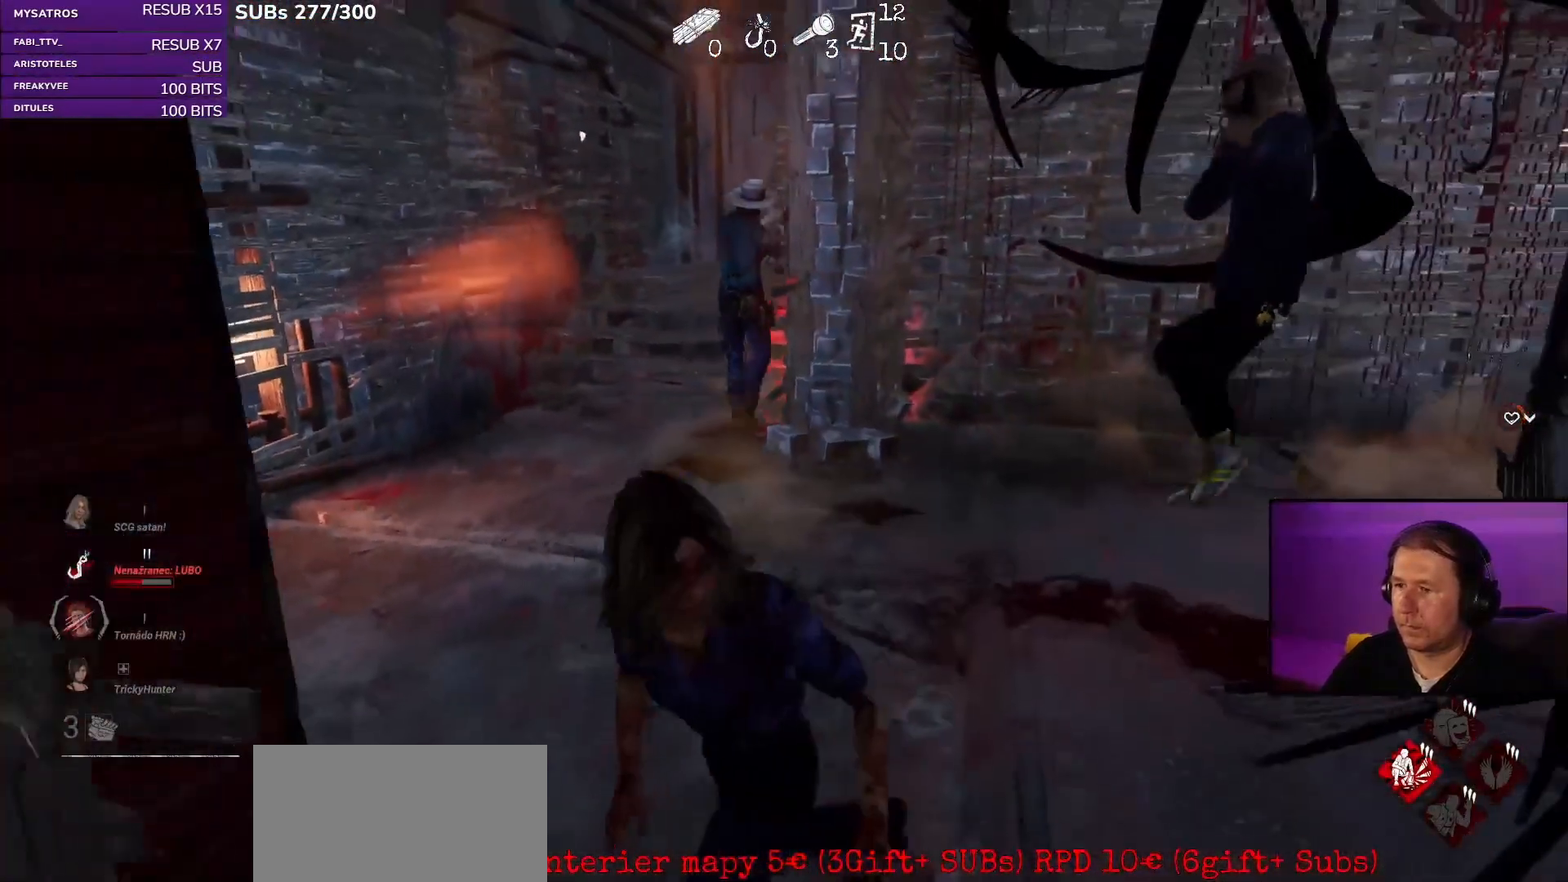
{"keys": ["a"], "mouse": [], "events": [[483, "s", "up"]]}